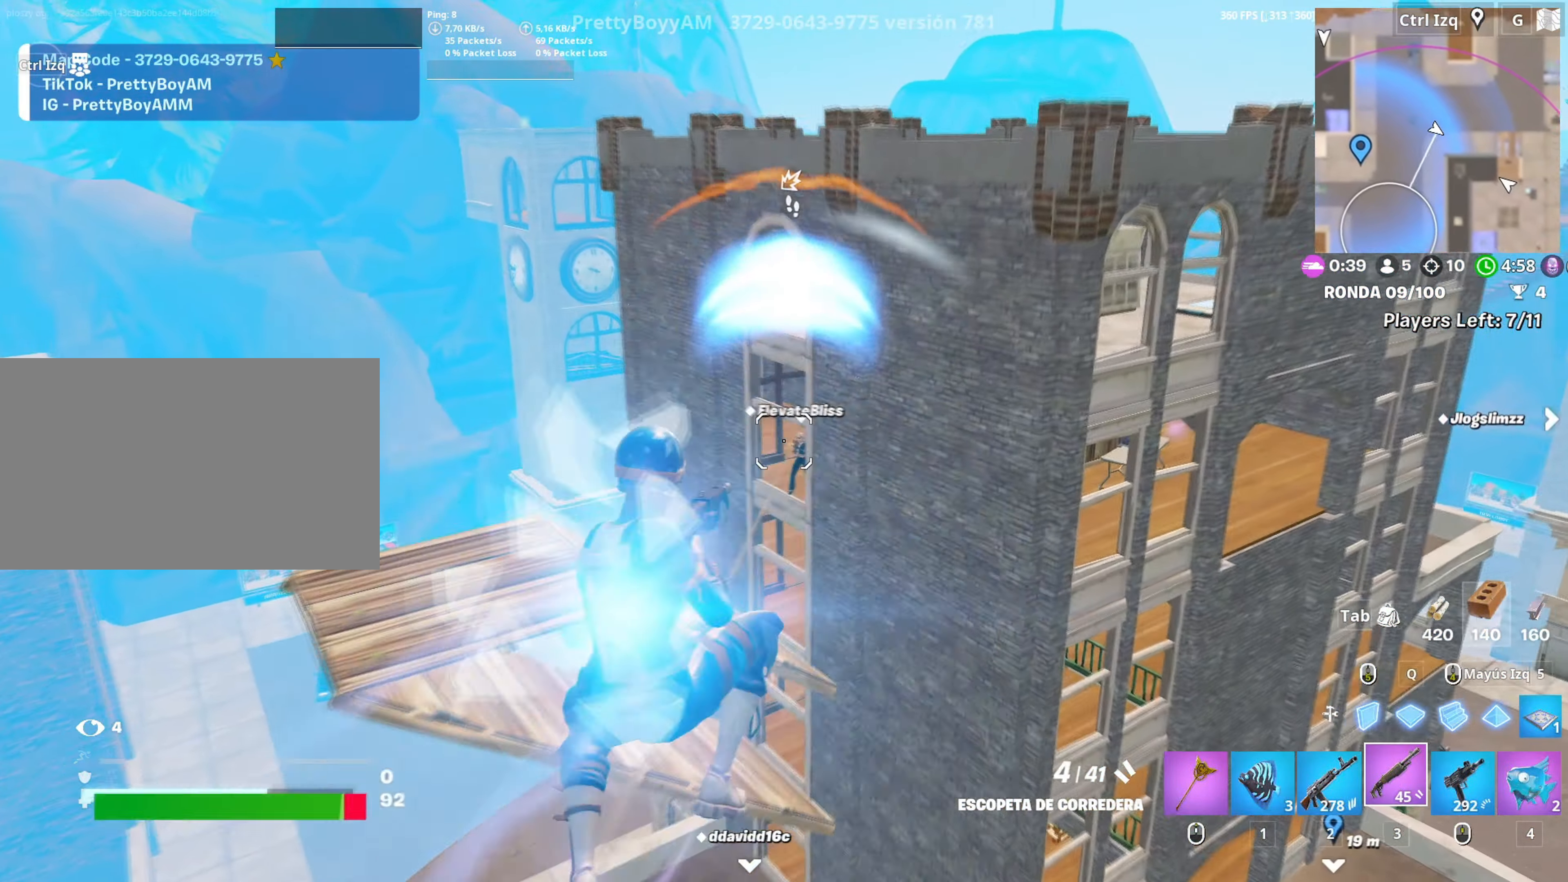
Gameplay with keyboard and mouse; each line is a JSON object with the keys and mouse buttons held at the frame after it. "events" lists presses ("down") and releases ("up") of "1", "2", "3", "4", "5", "a", "alt", "c", "caps_lock", "ctrl", "d", "e", "f", "g", "q", "r", "s", "shift", "space", "t", "tab", "v", "w", "x", "z", "mouse_left", "mouse_wheel" and "mouse_right" between this image and that frame as [ms after this image, input, new state], when the widget could be followed in between. "mouse_left", "mouse_wheel", "mouse_right" = the "left", "wheel", "right" buttons of the "mouse" list. No other keys are recorded. "wheel" means that the mouse wheel is clicked or scrolled. Not read: mouse_move.
{"keys": ["d", "q", "w"], "mouse": ["left"], "events": [[200, "mouse_left", "down"], [284, "d", "down"], [434, "q", "down"]]}
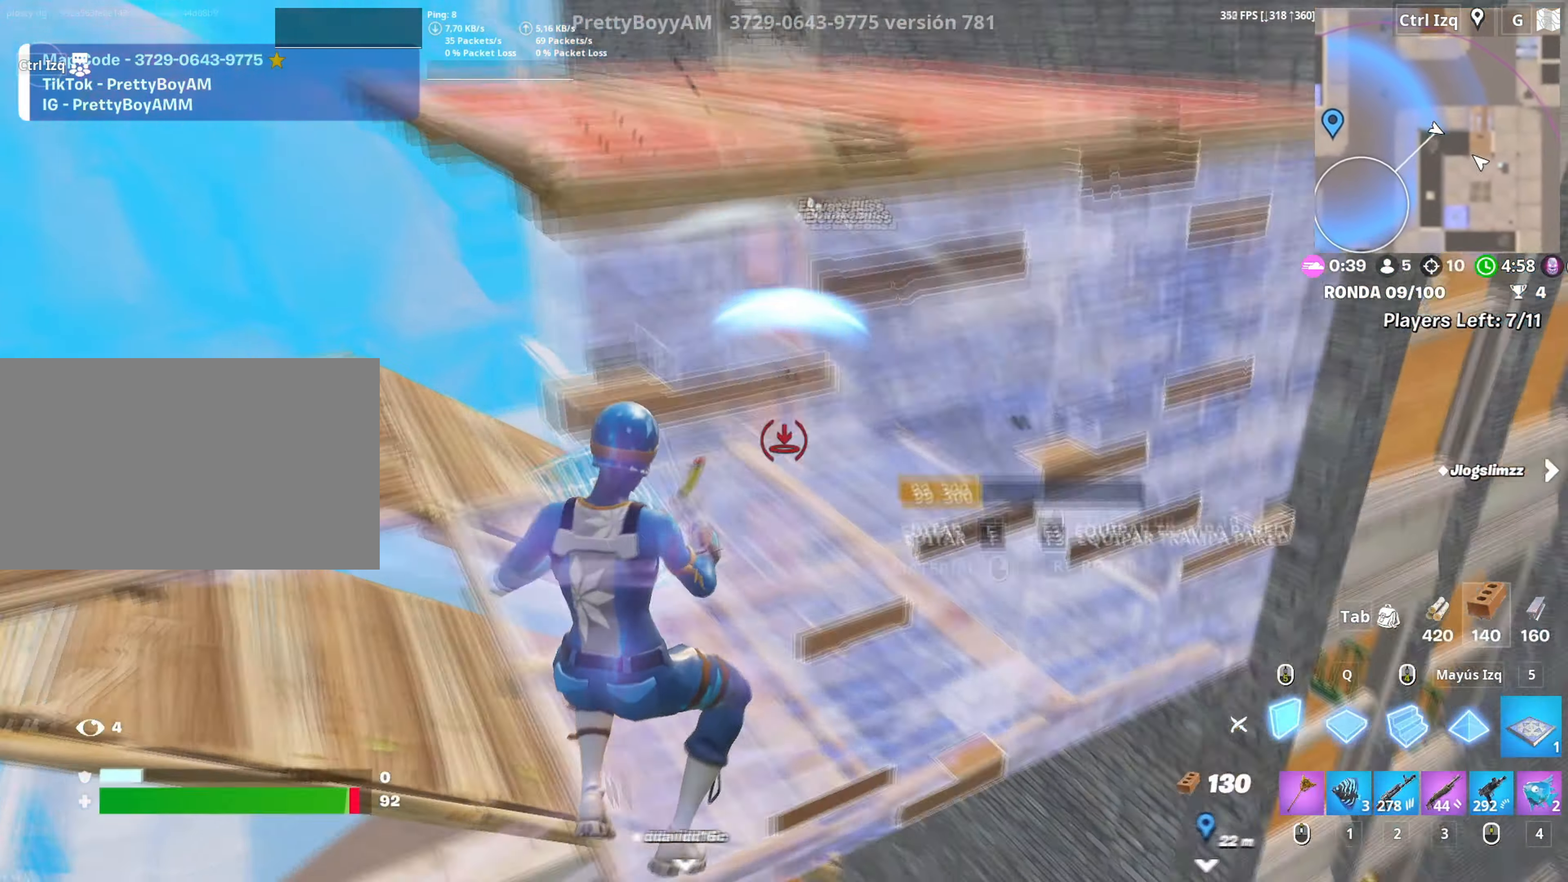
{"keys": ["q", "w"], "mouse": ["left"], "events": [[34, "q", "up"], [267, "q", "down"], [367, "q", "up"], [400, "w", "up"], [500, "d", "up"], [500, "q", "down"], [500, "w", "down"]]}
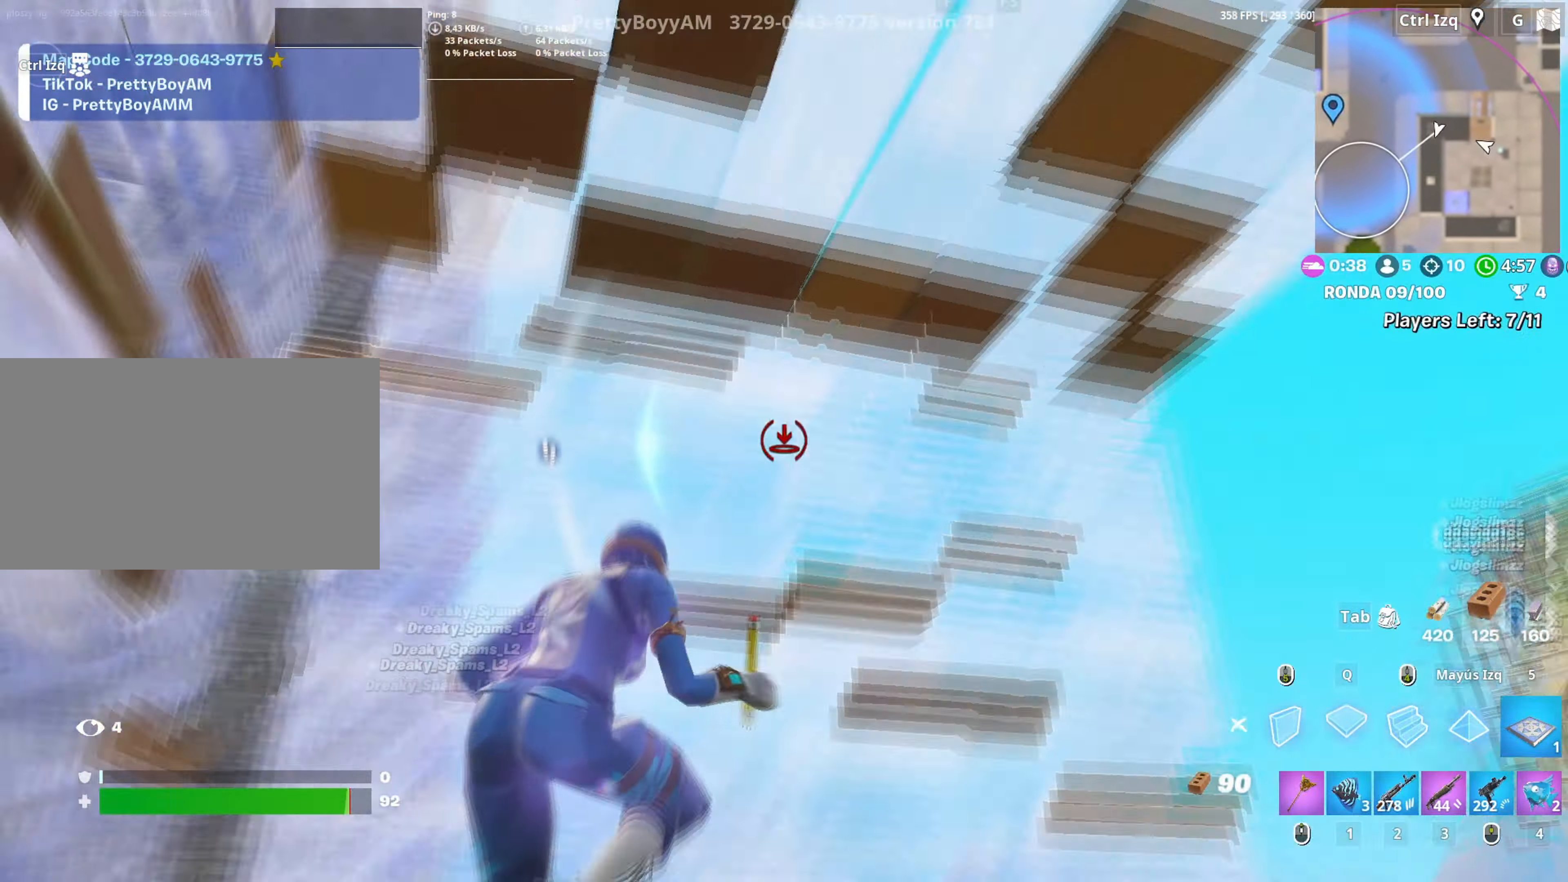
{"keys": ["a"], "mouse": [], "events": [[50, "w", "up"], [84, "shift", "down"], [100, "q", "up"], [134, "shift", "up"], [234, "w", "down"], [267, "a", "down"], [367, "mouse_left", "up"], [467, "w", "up"]]}
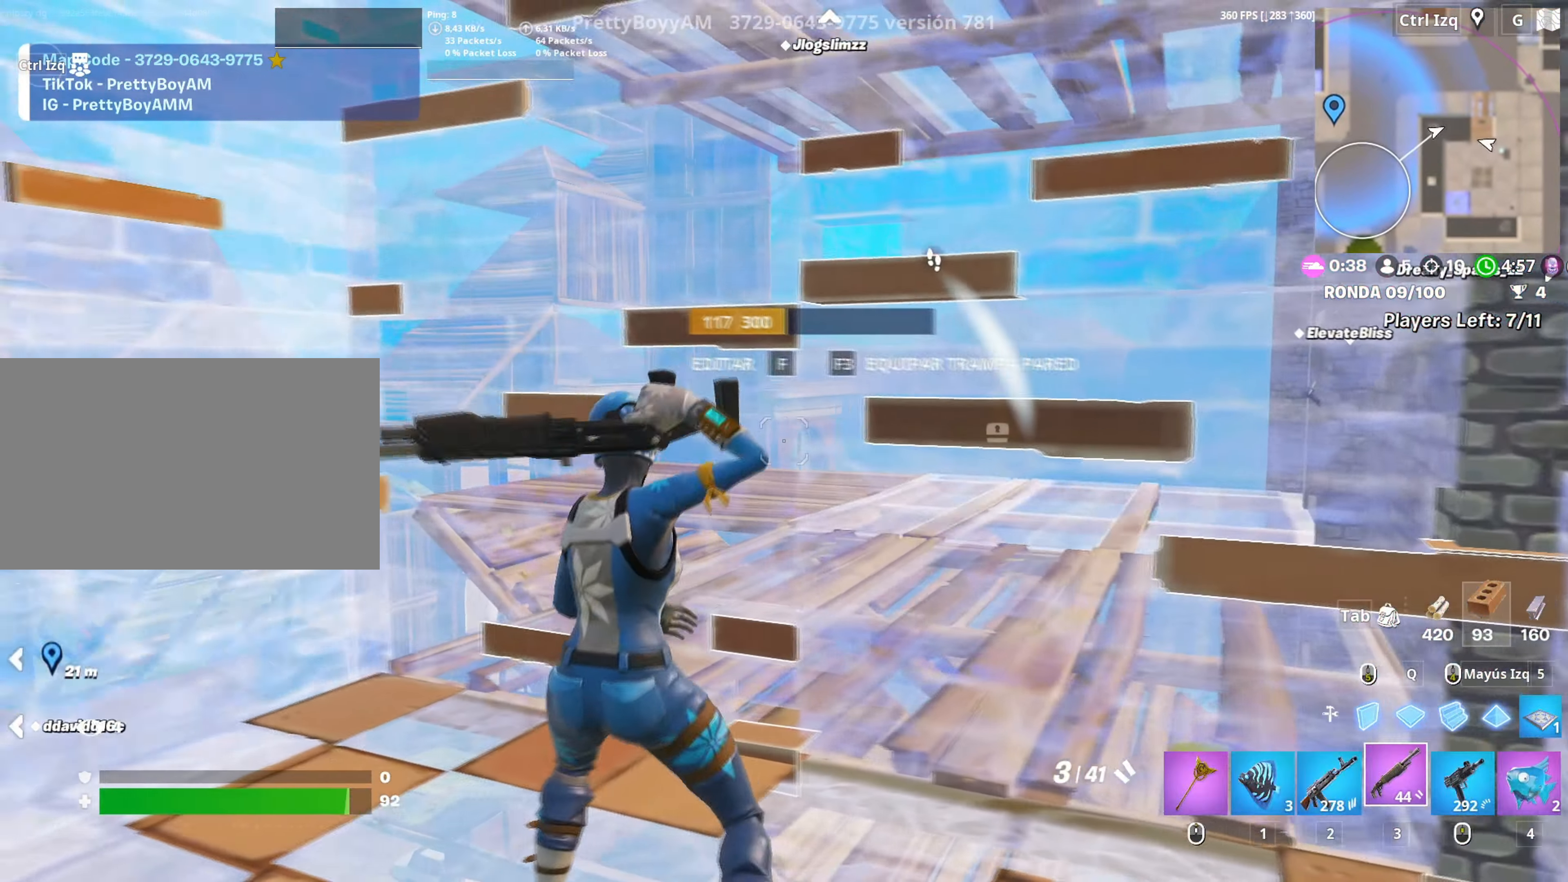
{"keys": [], "mouse": ["left"], "events": [[67, "4", "down"], [67, "a", "up"], [117, "4", "up"], [484, "mouse_left", "down"]]}
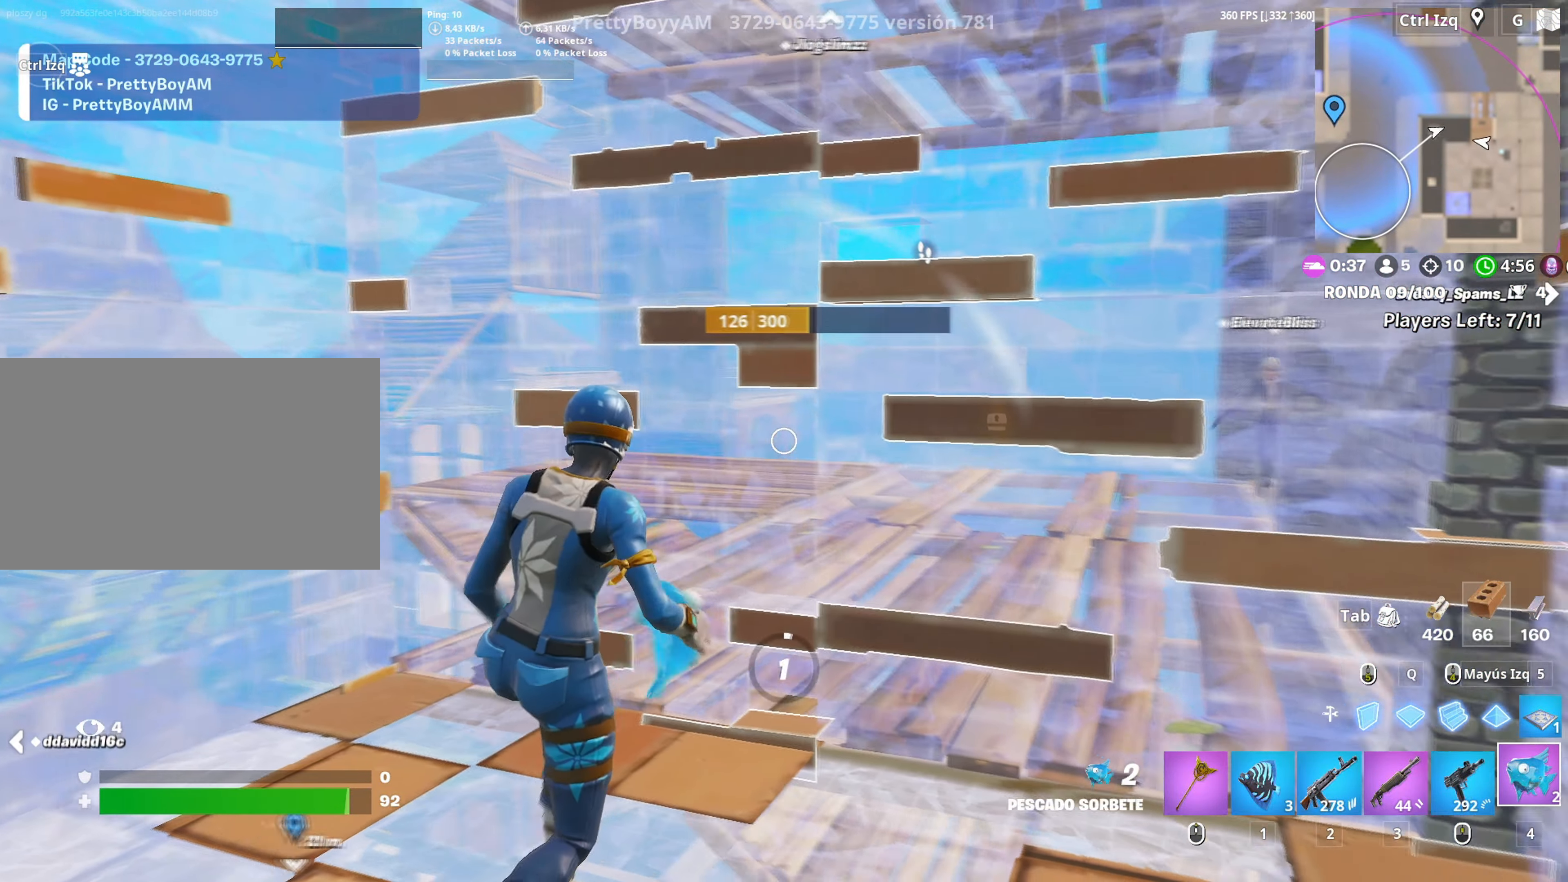
{"keys": [], "mouse": [], "events": [[17, "mouse_left", "up"], [117, "mouse_left", "down"], [217, "mouse_left", "up"], [267, "mouse_left", "down"], [350, "mouse_left", "up"]]}
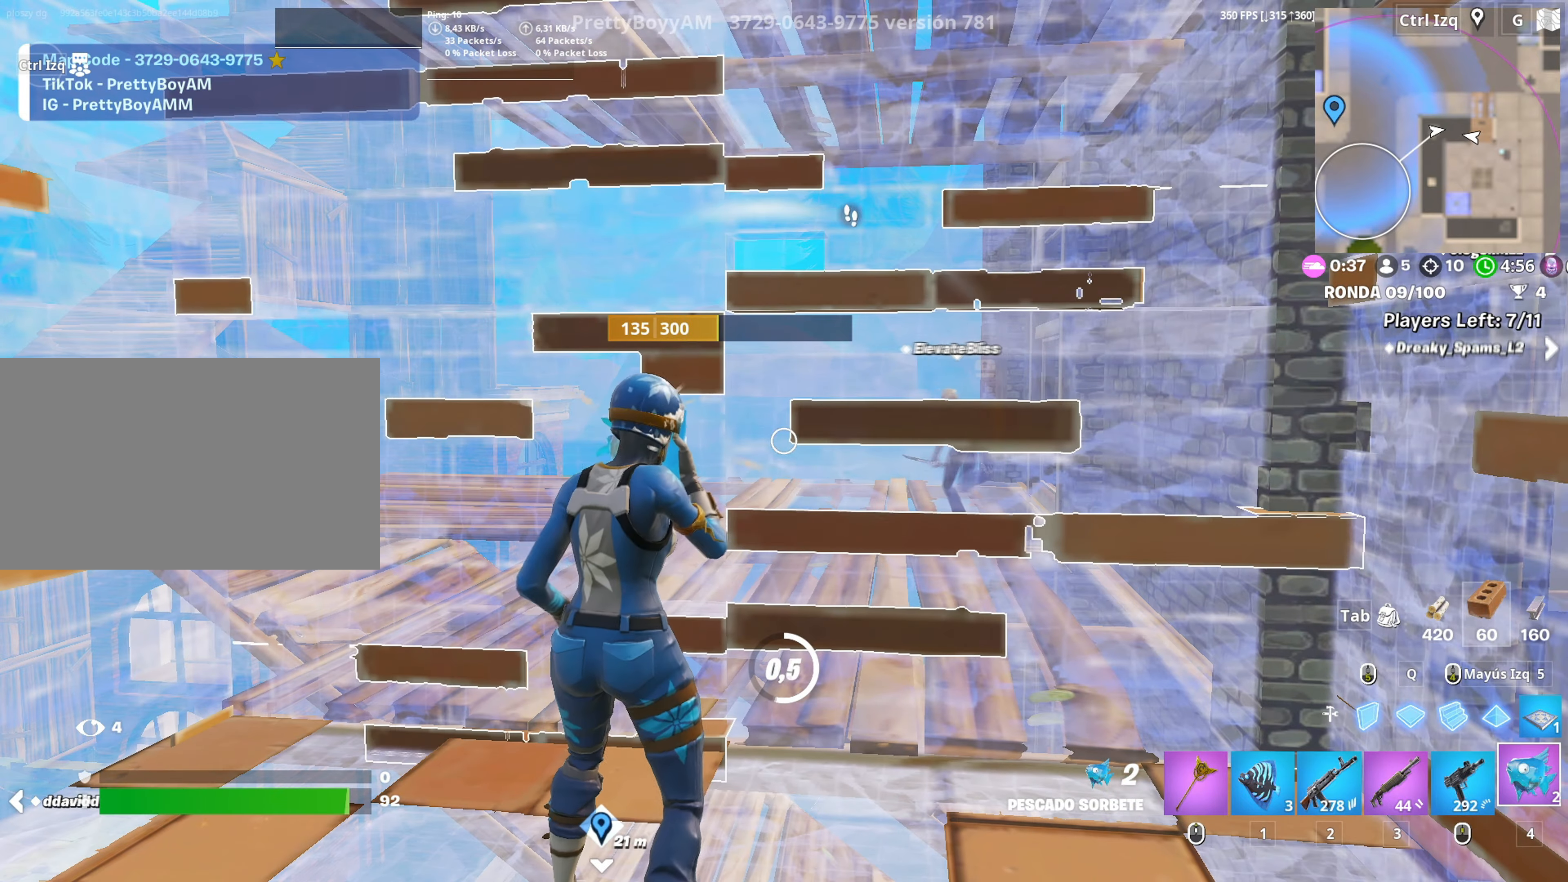
{"keys": ["s"], "mouse": [], "events": [[367, "s", "down"]]}
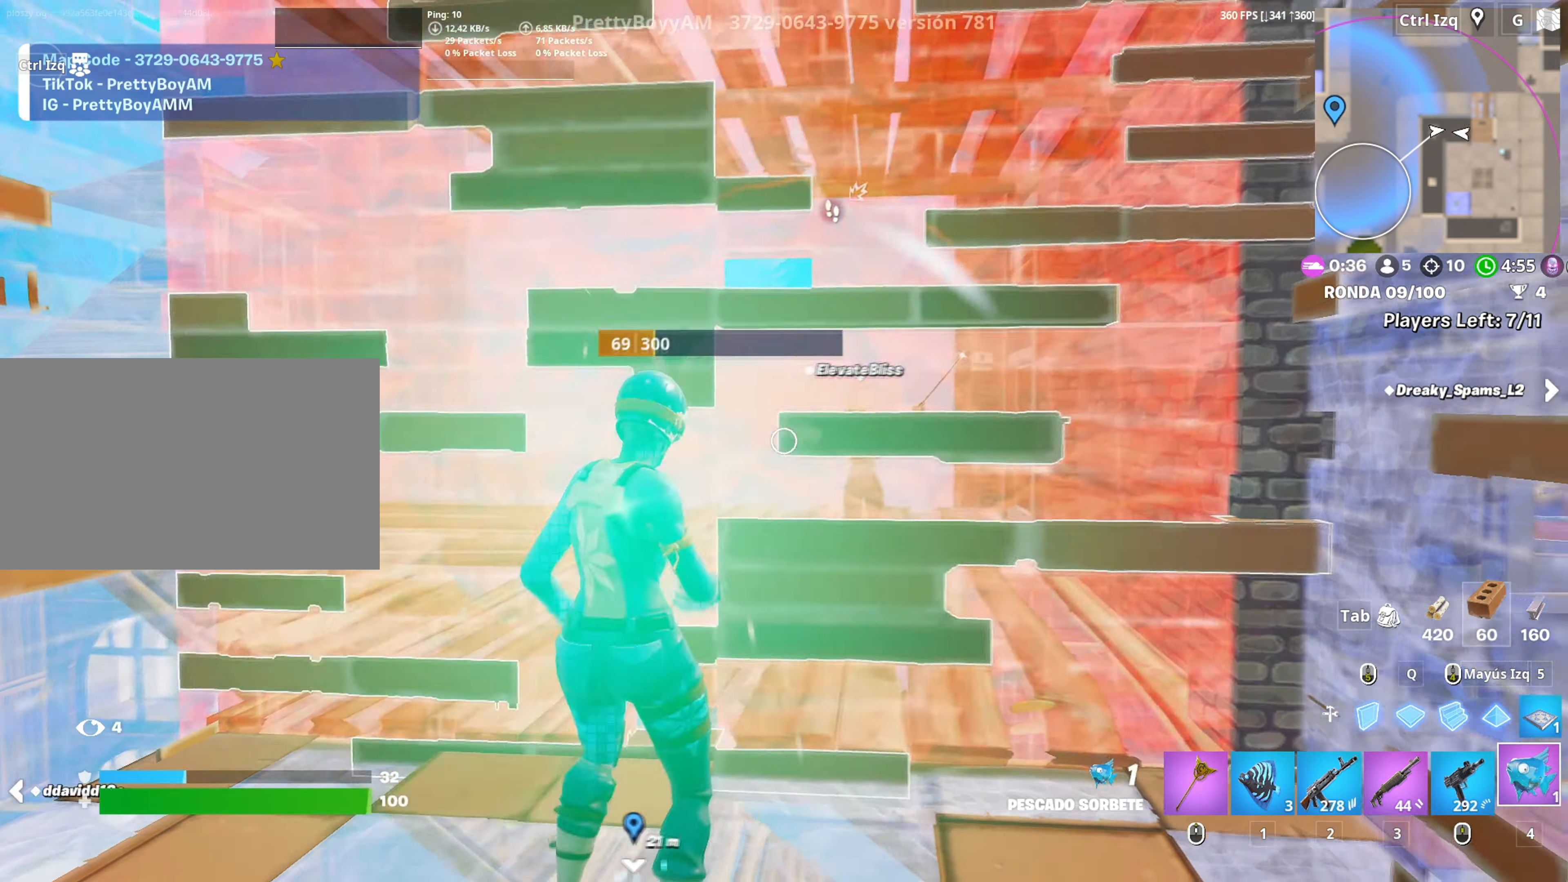
{"keys": ["a", "s"], "mouse": ["left"], "events": [[17, "space", "down"], [100, "mouse_left", "down"], [200, "shift", "down"], [200, "space", "up"], [300, "shift", "up"], [384, "a", "down"]]}
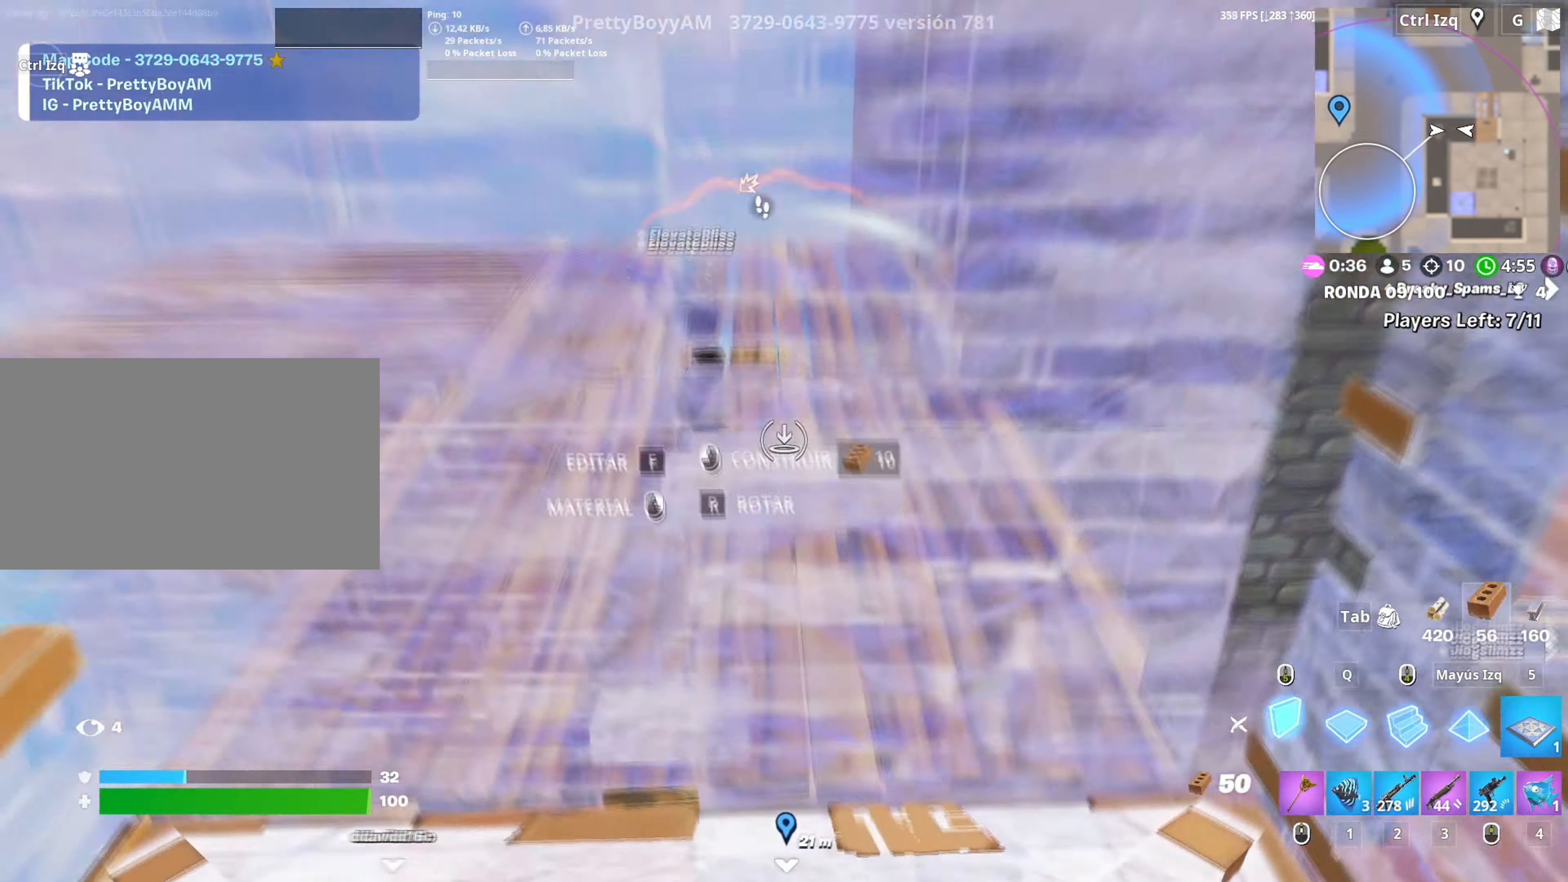
{"keys": ["a", "w"], "mouse": [], "events": [[117, "s", "up"], [167, "3", "down"], [217, "3", "up"], [217, "mouse_left", "up"], [300, "f", "down"], [317, "mouse_left", "down"], [350, "f", "up"], [400, "mouse_left", "up"], [400, "w", "down"]]}
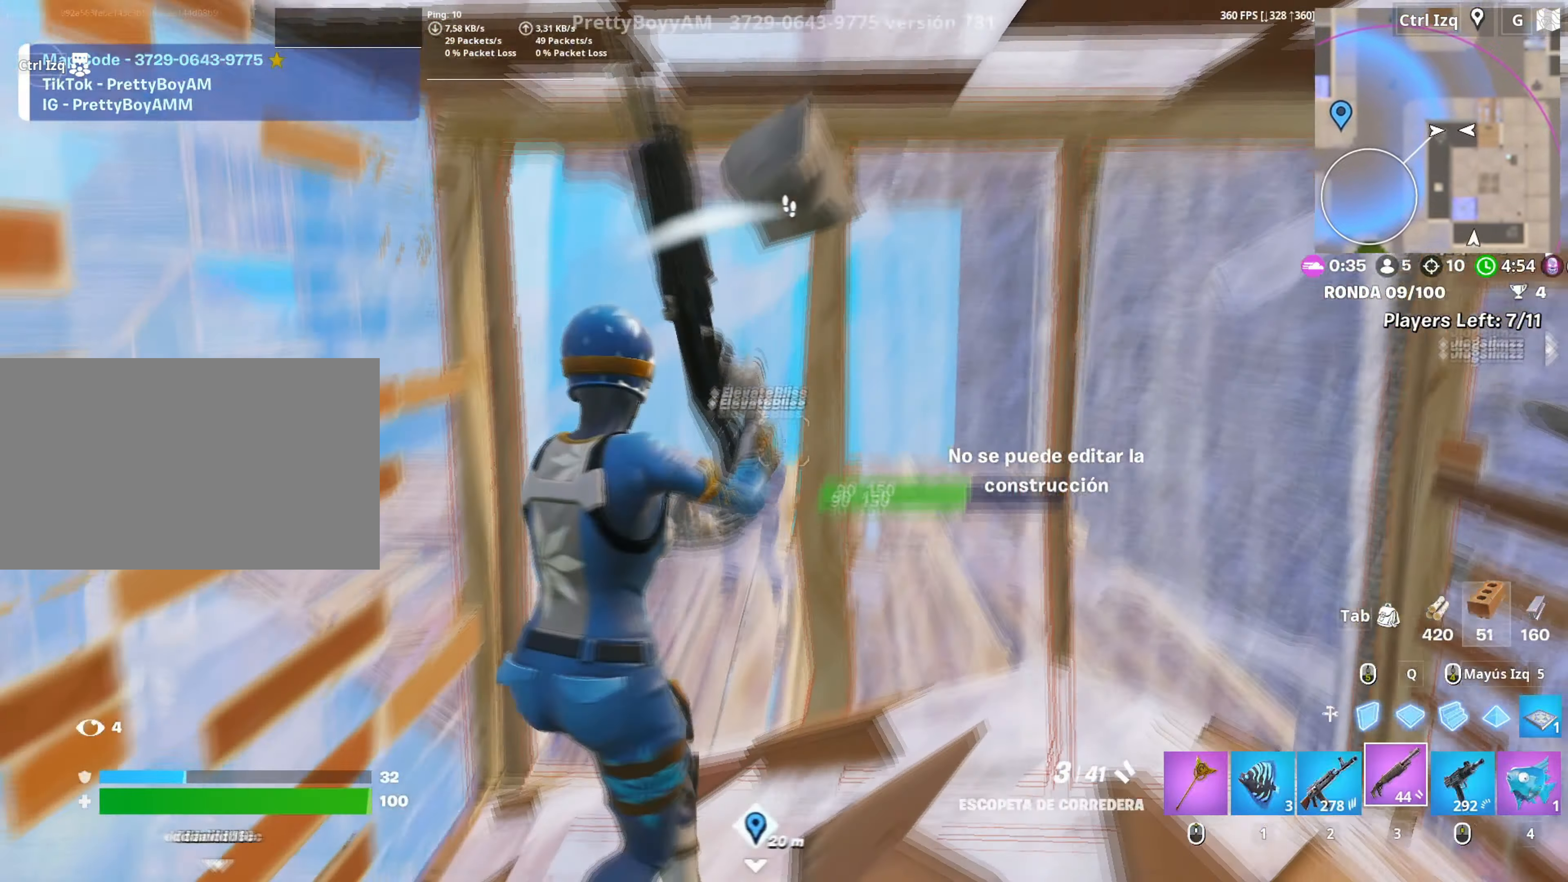
{"keys": ["d", "s"], "mouse": ["left"], "events": [[50, "w", "up"], [84, "d", "down"], [134, "a", "up"], [367, "mouse_left", "down"], [367, "s", "down"]]}
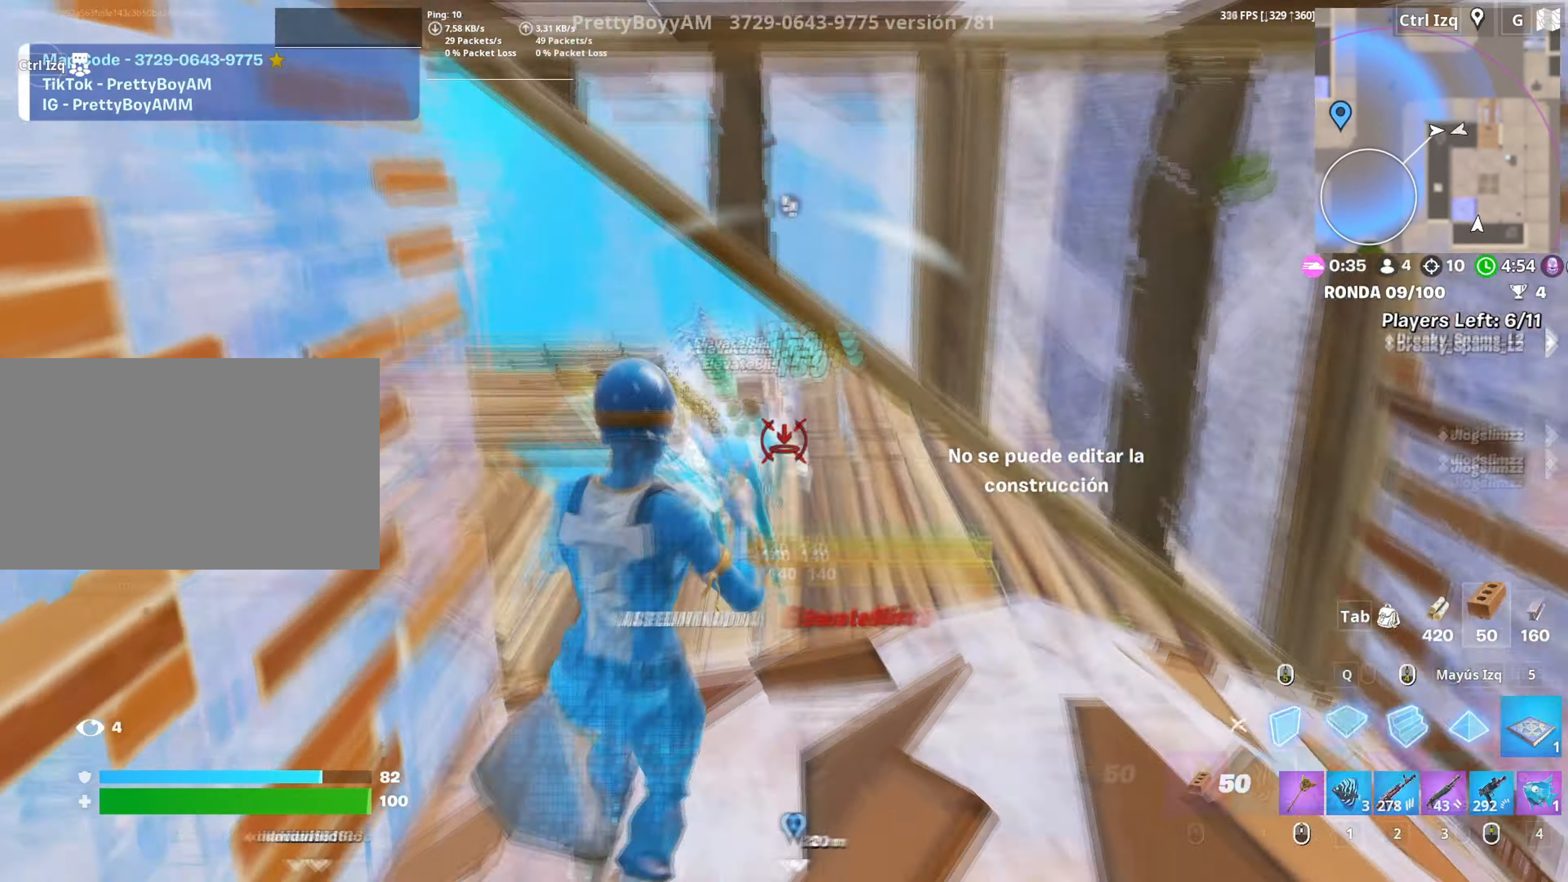
{"keys": ["a", "w"], "mouse": [], "events": [[17, "2", "down"], [50, "mouse_left", "up"], [67, "d", "up"], [117, "2", "up"], [150, "f", "down"], [200, "mouse_left", "down"], [250, "f", "up"], [284, "f", "down"], [334, "a", "down"], [350, "mouse_left", "up"], [384, "f", "up"], [384, "s", "up"], [484, "w", "down"]]}
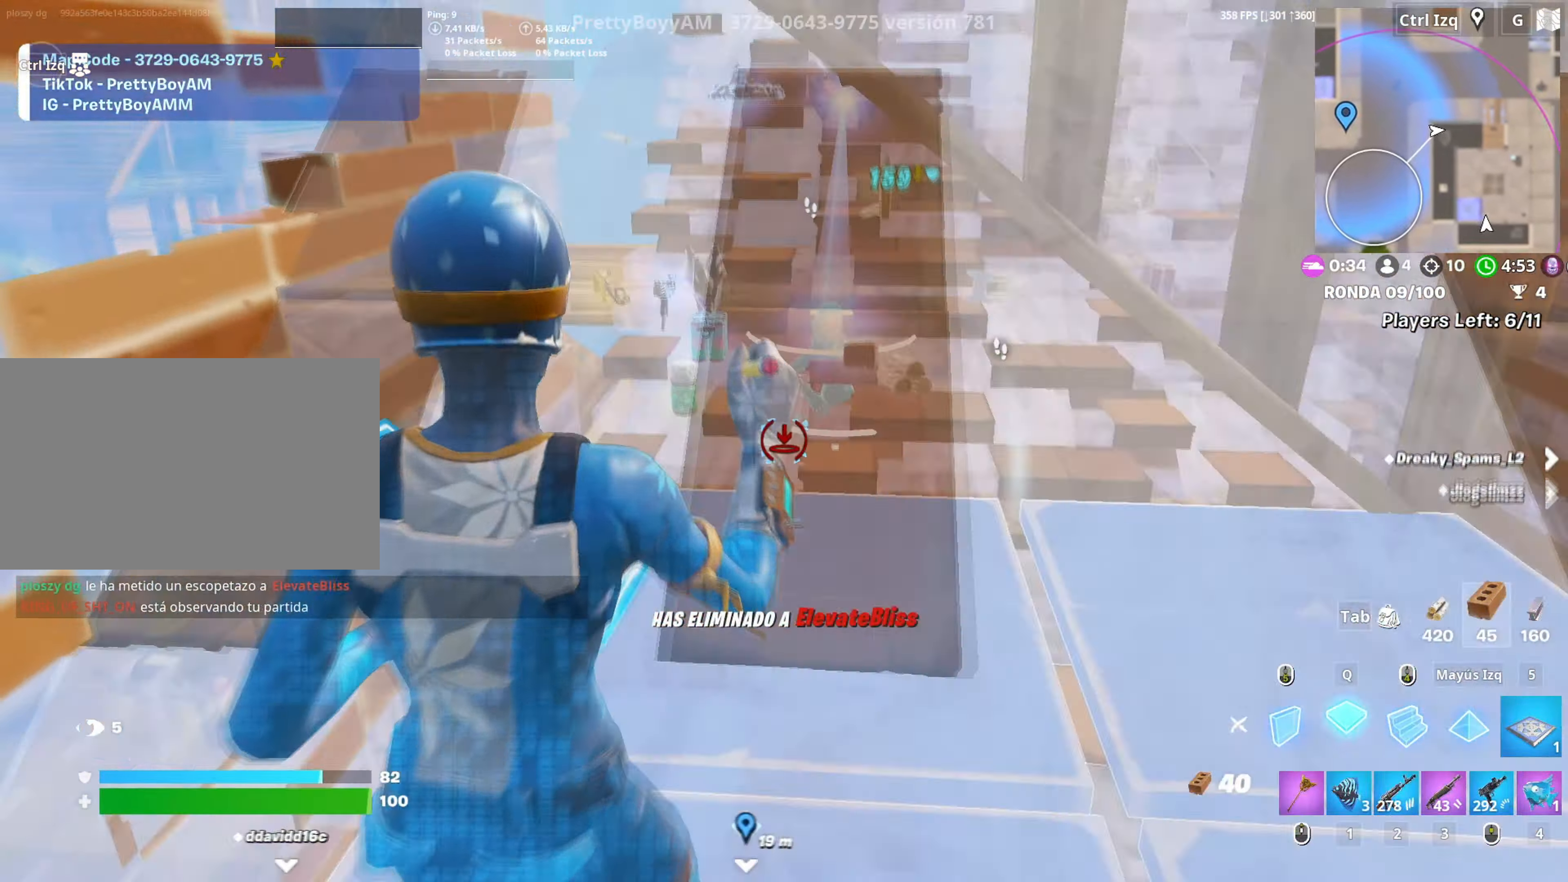
{"keys": ["w"], "mouse": [], "events": [[34, "a", "up"], [34, "mouse_wheel", "down"], [117, "mouse_wheel", "up"], [167, "mouse_wheel", "down"], [267, "mouse_wheel", "up"]]}
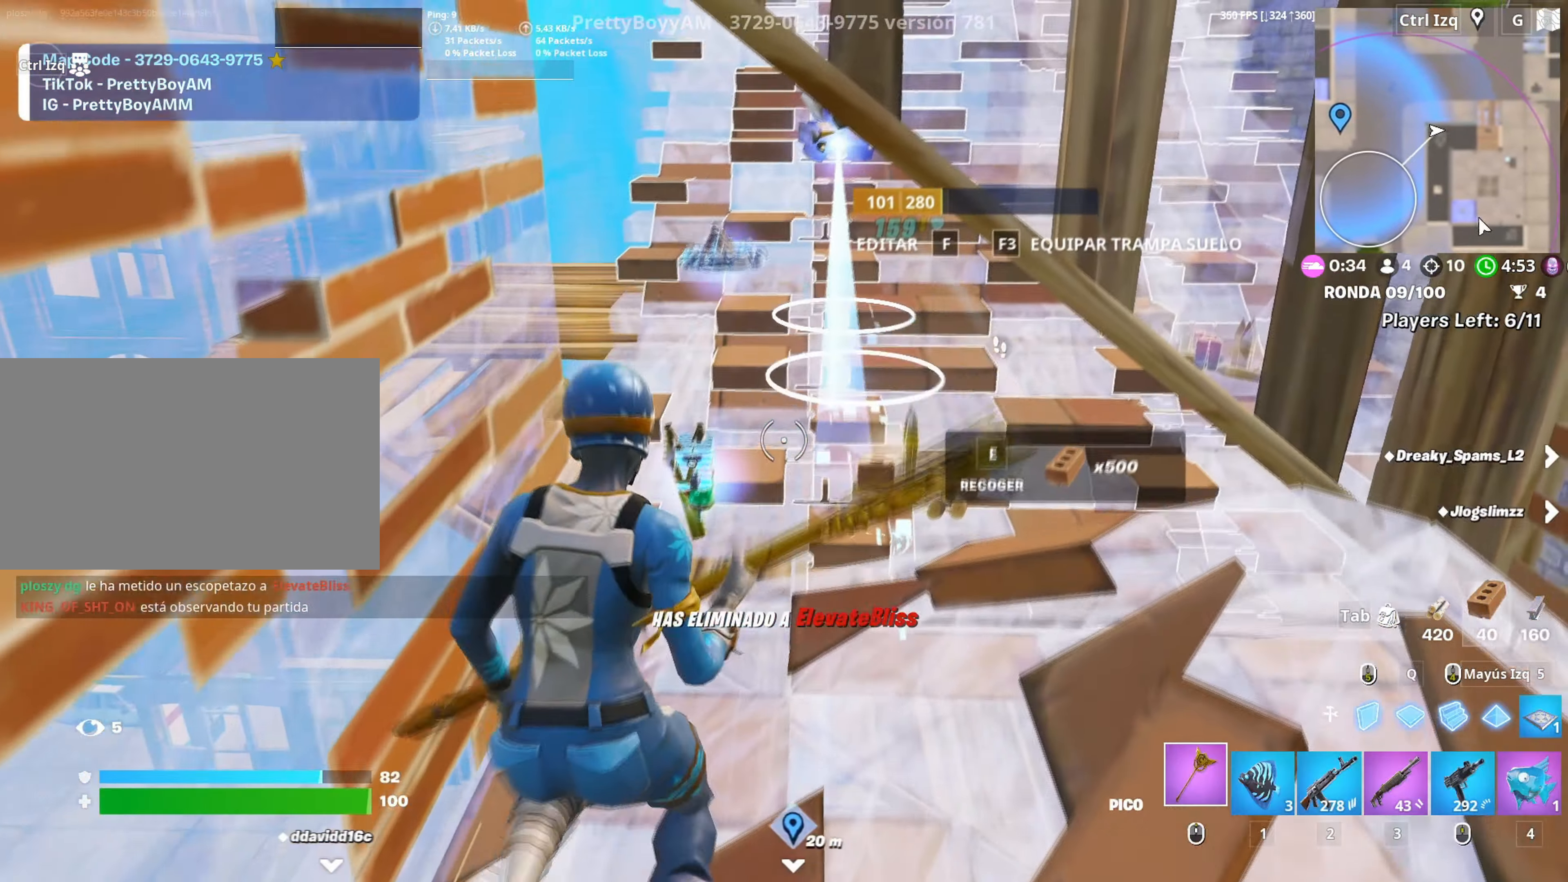
{"keys": ["w"], "mouse": [], "events": [[184, "f", "down"], [184, "mouse_left", "down"], [234, "f", "up"], [317, "f", "down"], [317, "mouse_left", "up"], [367, "f", "up"]]}
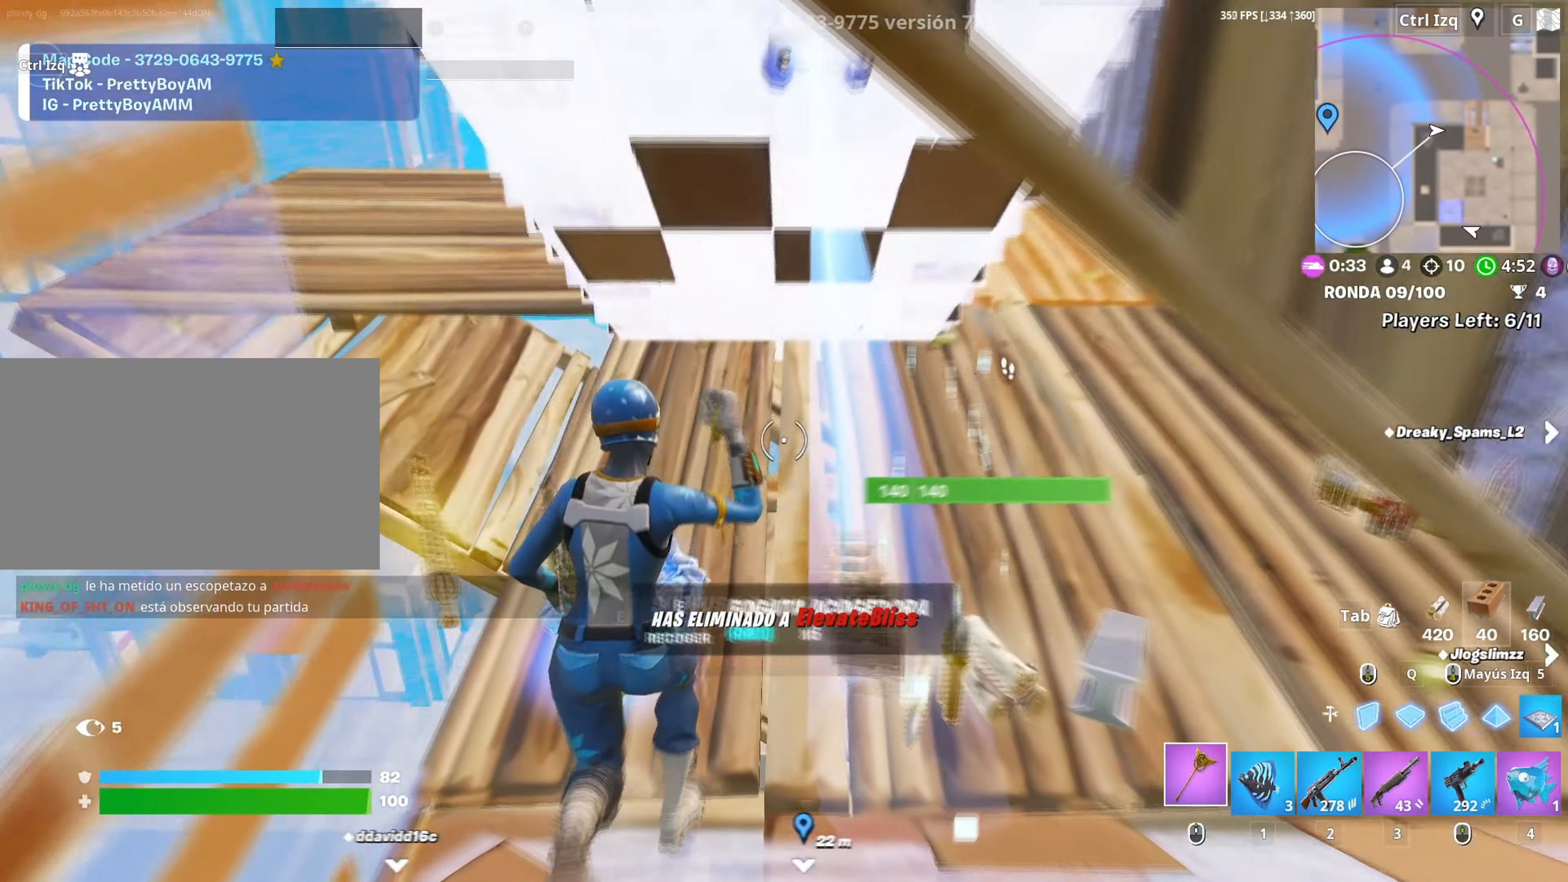
{"keys": ["s"], "mouse": [], "events": [[50, "d", "down"], [100, "w", "up"], [200, "a", "down"], [200, "d", "up"], [200, "mouse_left", "down"], [250, "s", "down"], [384, "3", "down"], [384, "a", "up"], [434, "3", "up"], [434, "mouse_left", "up"]]}
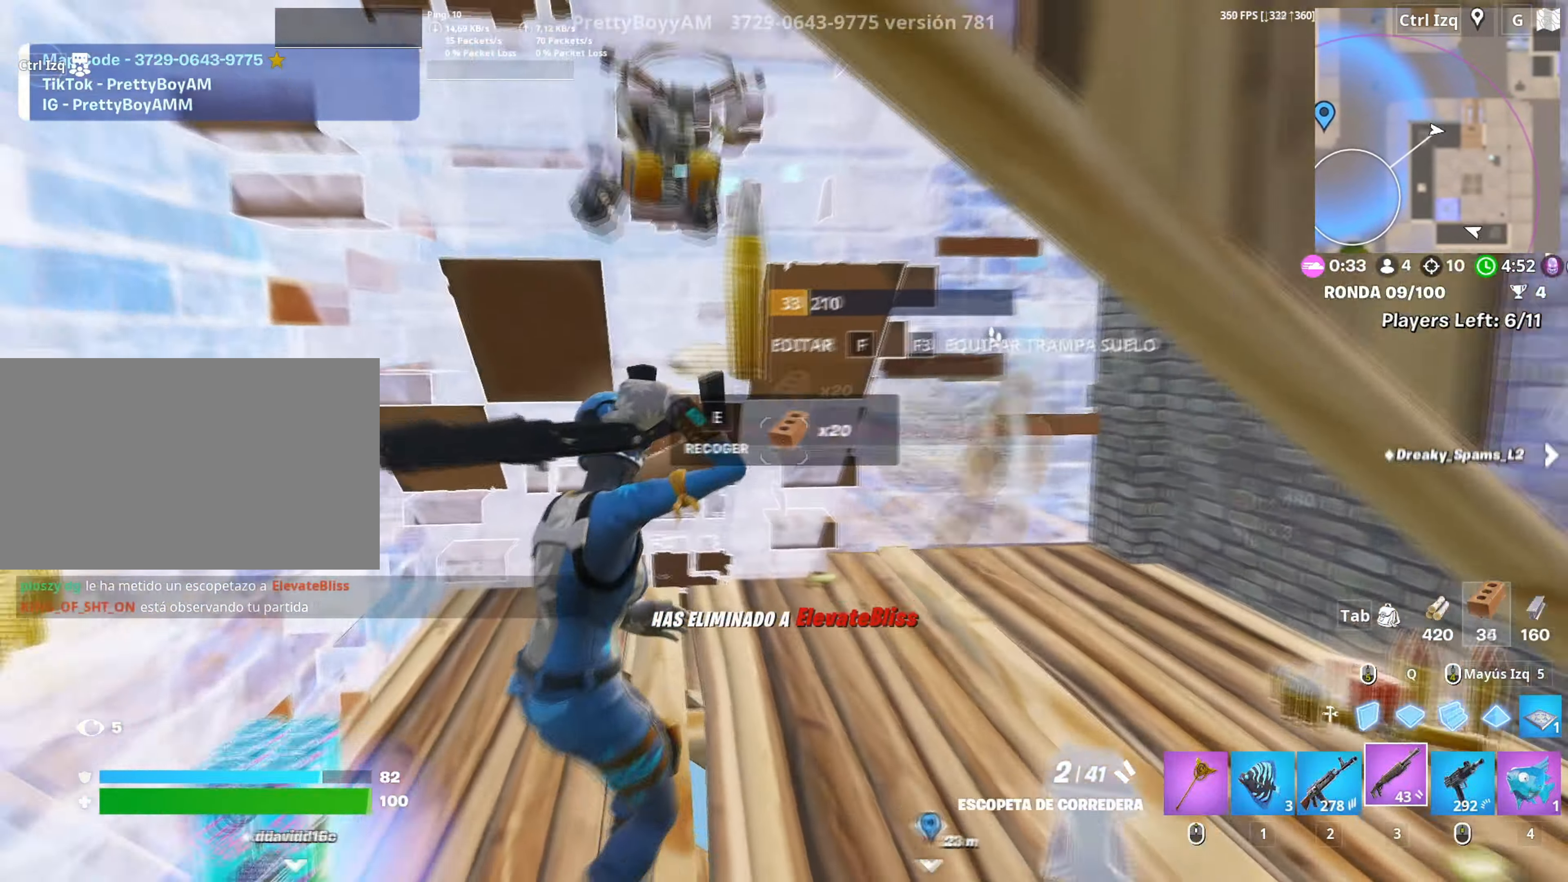
{"keys": ["r", "s"], "mouse": [], "events": [[217, "r", "down"], [267, "a", "down"], [267, "r", "up"], [350, "r", "down"], [400, "a", "up"], [417, "r", "up"], [450, "a", "down"], [450, "r", "down"], [500, "a", "up"]]}
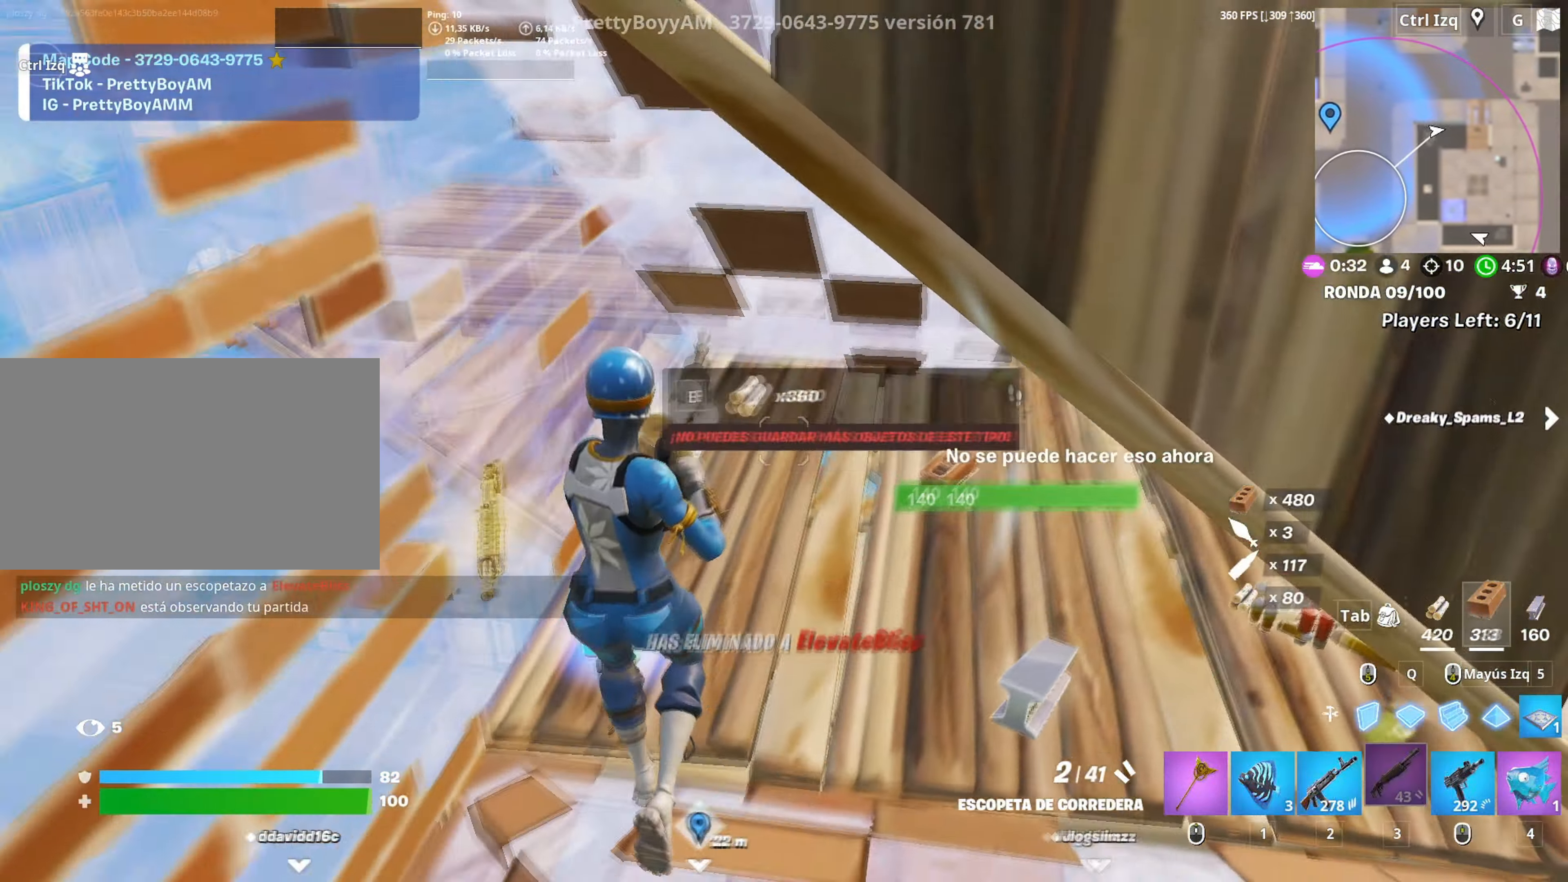
{"keys": [], "mouse": [], "events": [[50, "r", "up"], [50, "s", "up"], [84, "a", "down"], [134, "a", "up"]]}
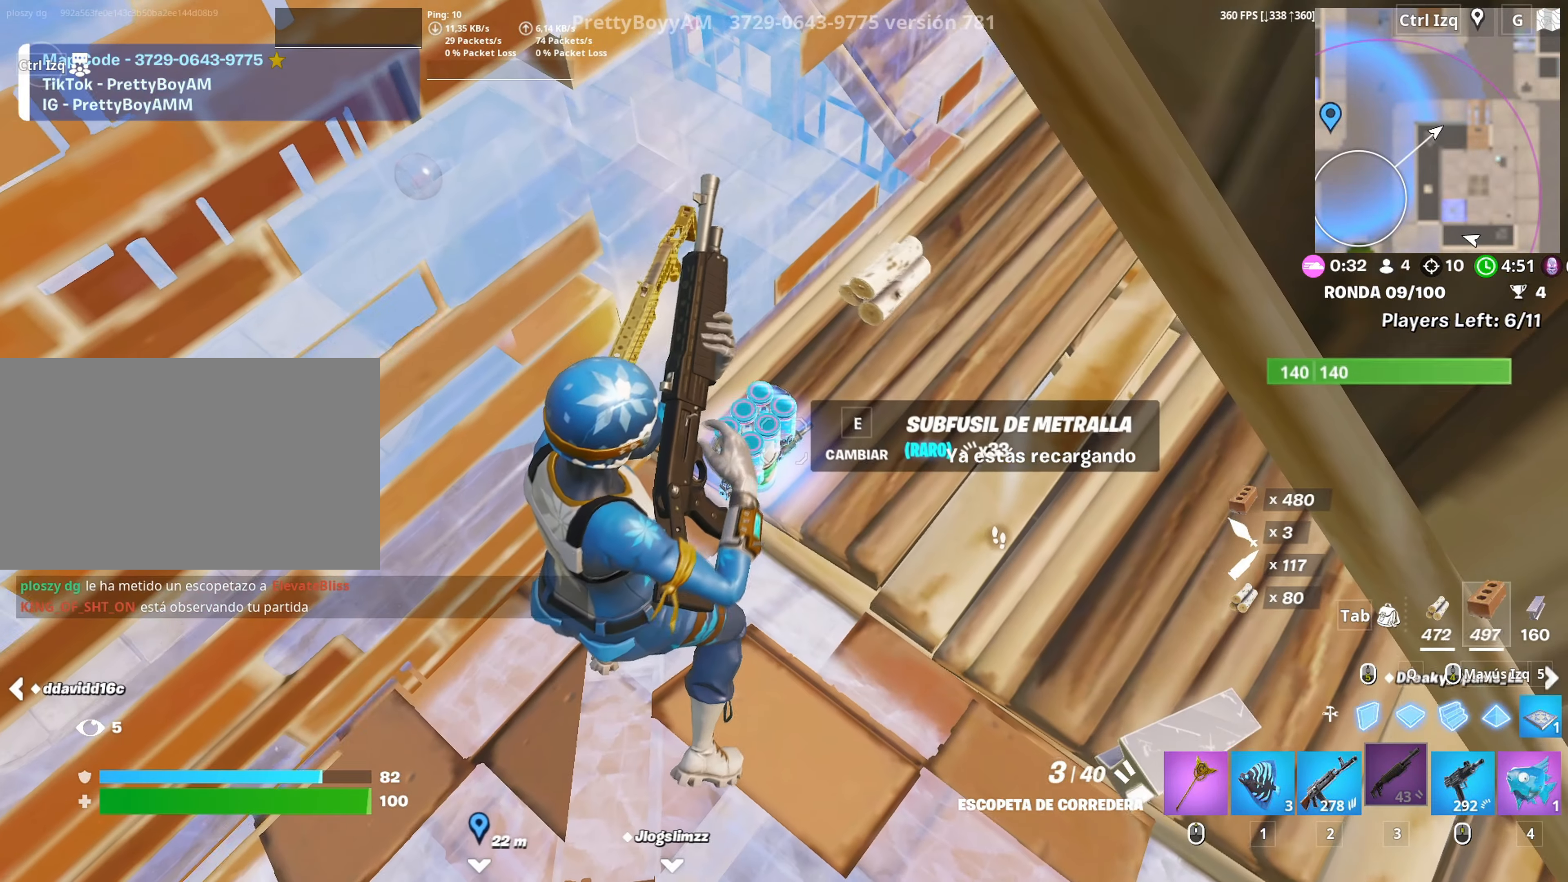
{"keys": [], "mouse": [], "events": [[284, "a", "down"], [384, "e", "down"], [484, "a", "up"], [484, "e", "up"]]}
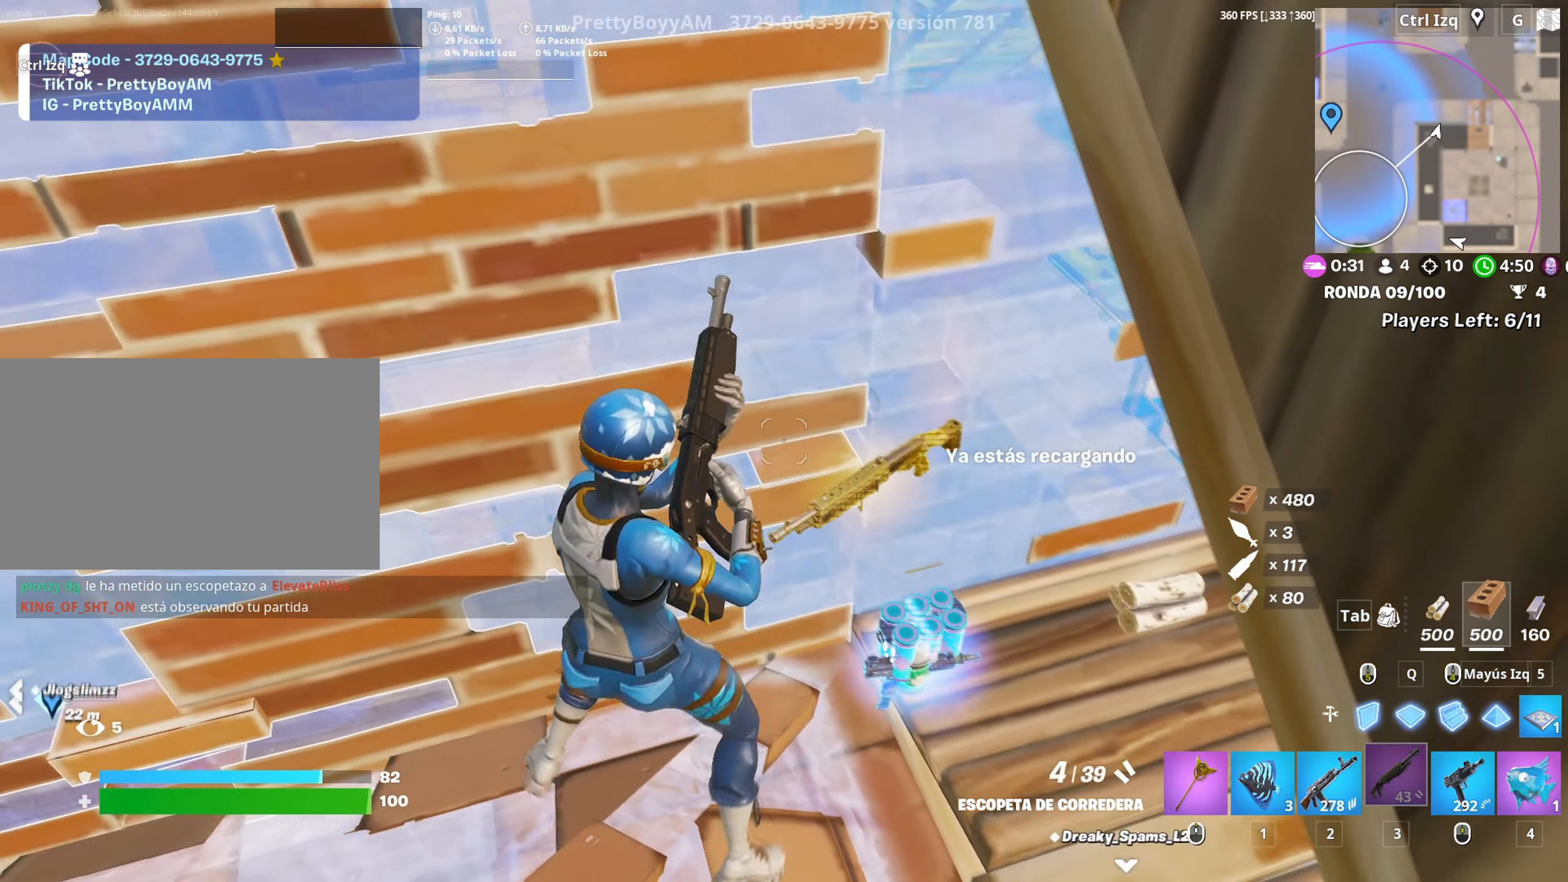
{"keys": ["a"], "mouse": [], "events": [[350, "e", "down"], [400, "e", "up"], [484, "a", "down"]]}
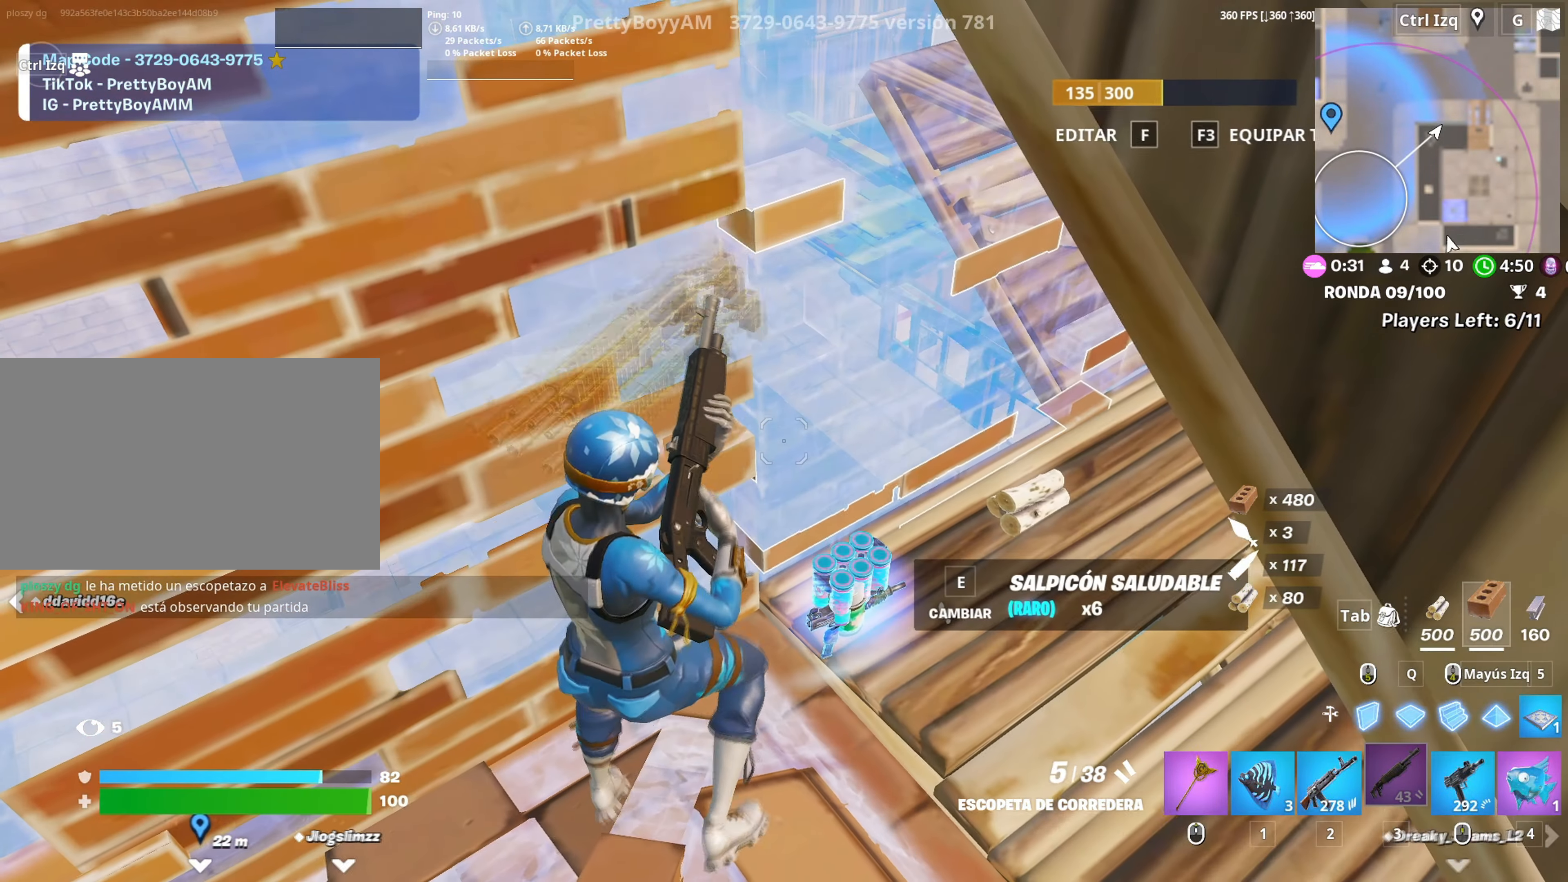
{"keys": ["d"], "mouse": [], "events": [[50, "a", "up"], [417, "d", "down"]]}
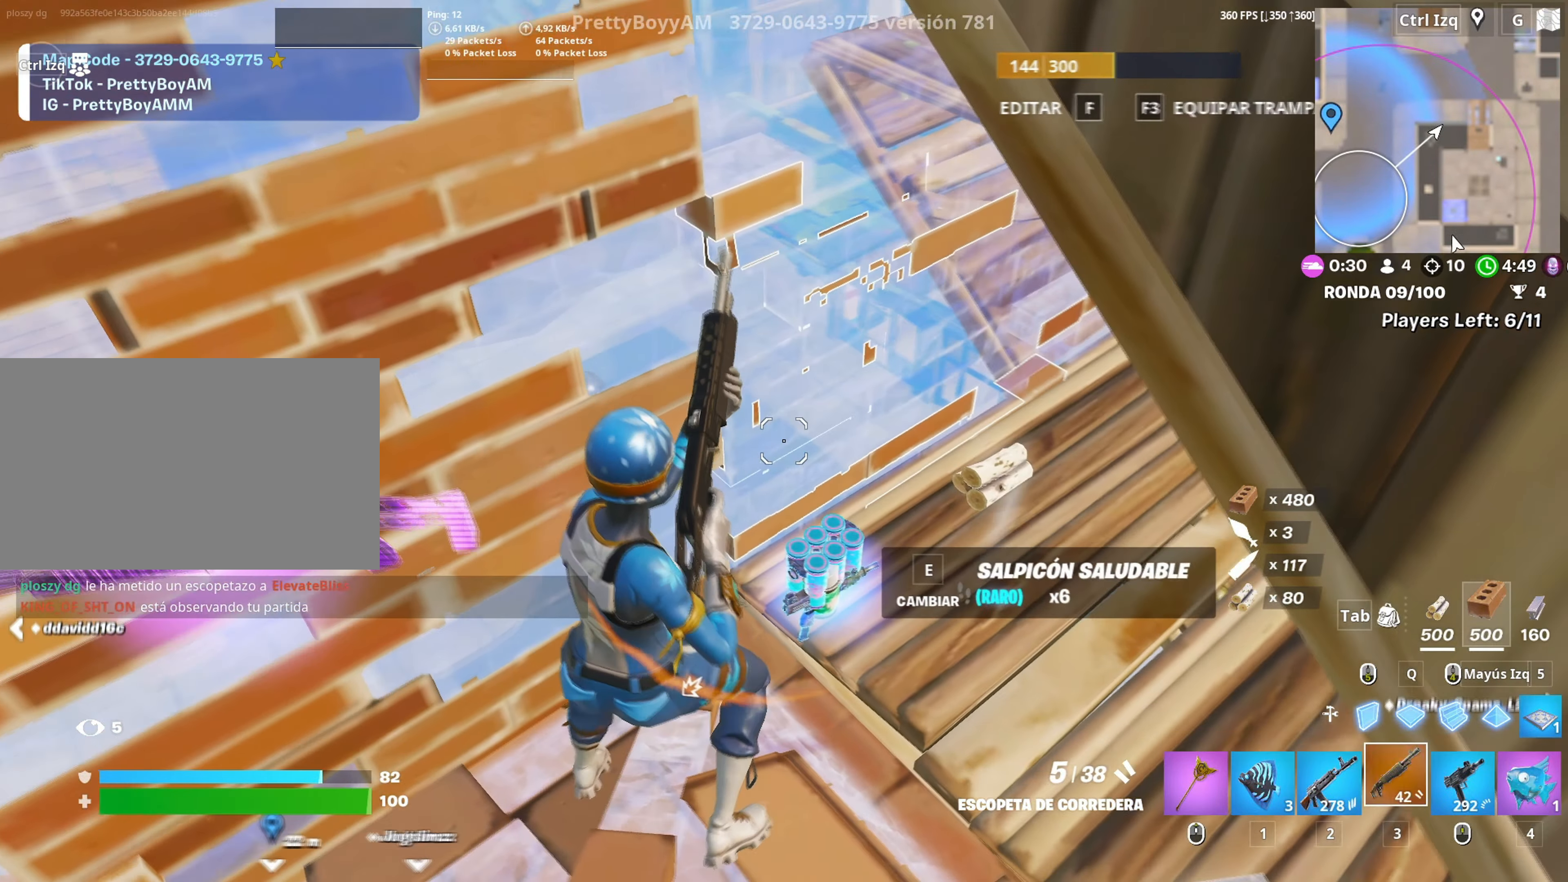
{"keys": ["a", "d"], "mouse": ["left"], "events": [[100, "s", "down"], [150, "a", "down"], [150, "mouse_left", "down"], [300, "s", "up"]]}
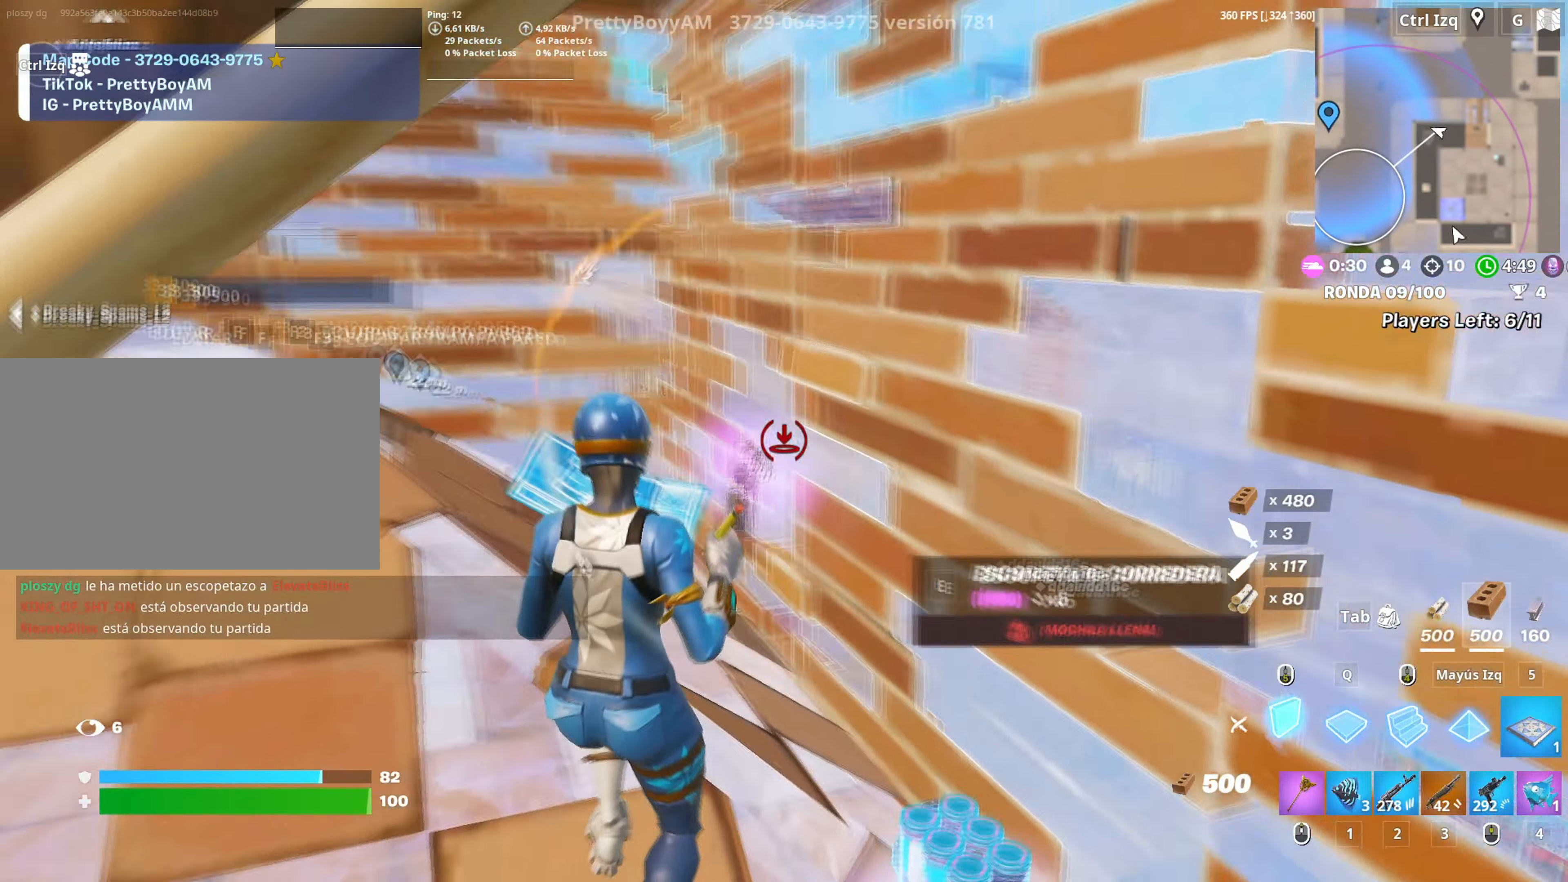
{"keys": ["s"], "mouse": ["left"], "events": [[34, "d", "up"], [317, "c", "down"], [400, "s", "down"], [417, "c", "up"], [450, "a", "up"]]}
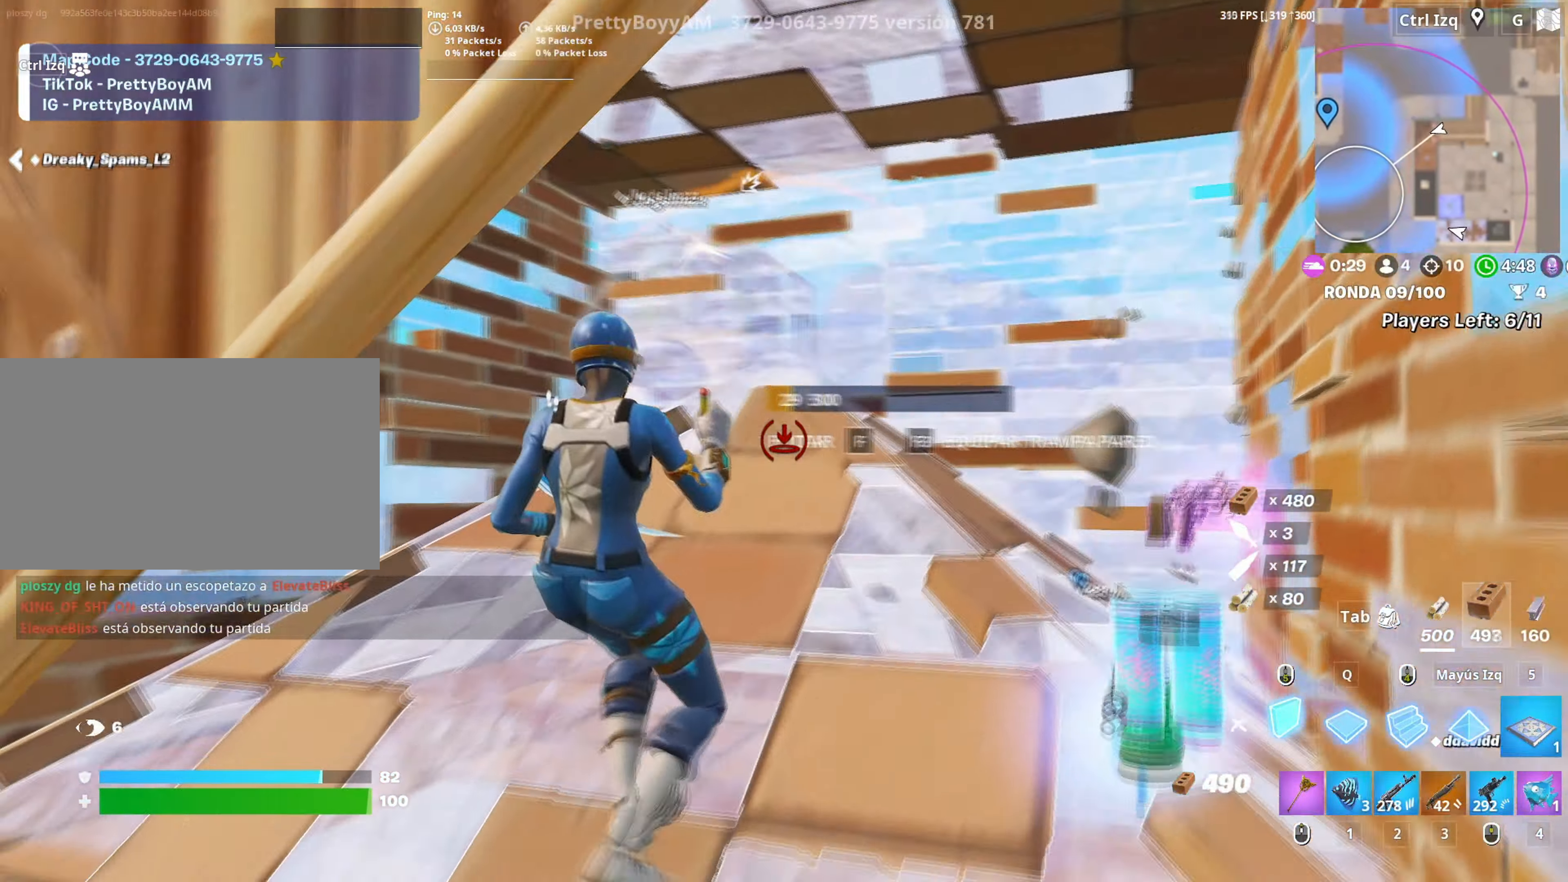
{"keys": ["a", "w"], "mouse": ["right"], "events": [[134, "2", "down"], [134, "mouse_left", "up"], [184, "2", "up"], [267, "a", "down"], [317, "s", "up"], [467, "mouse_right", "down"], [467, "w", "down"]]}
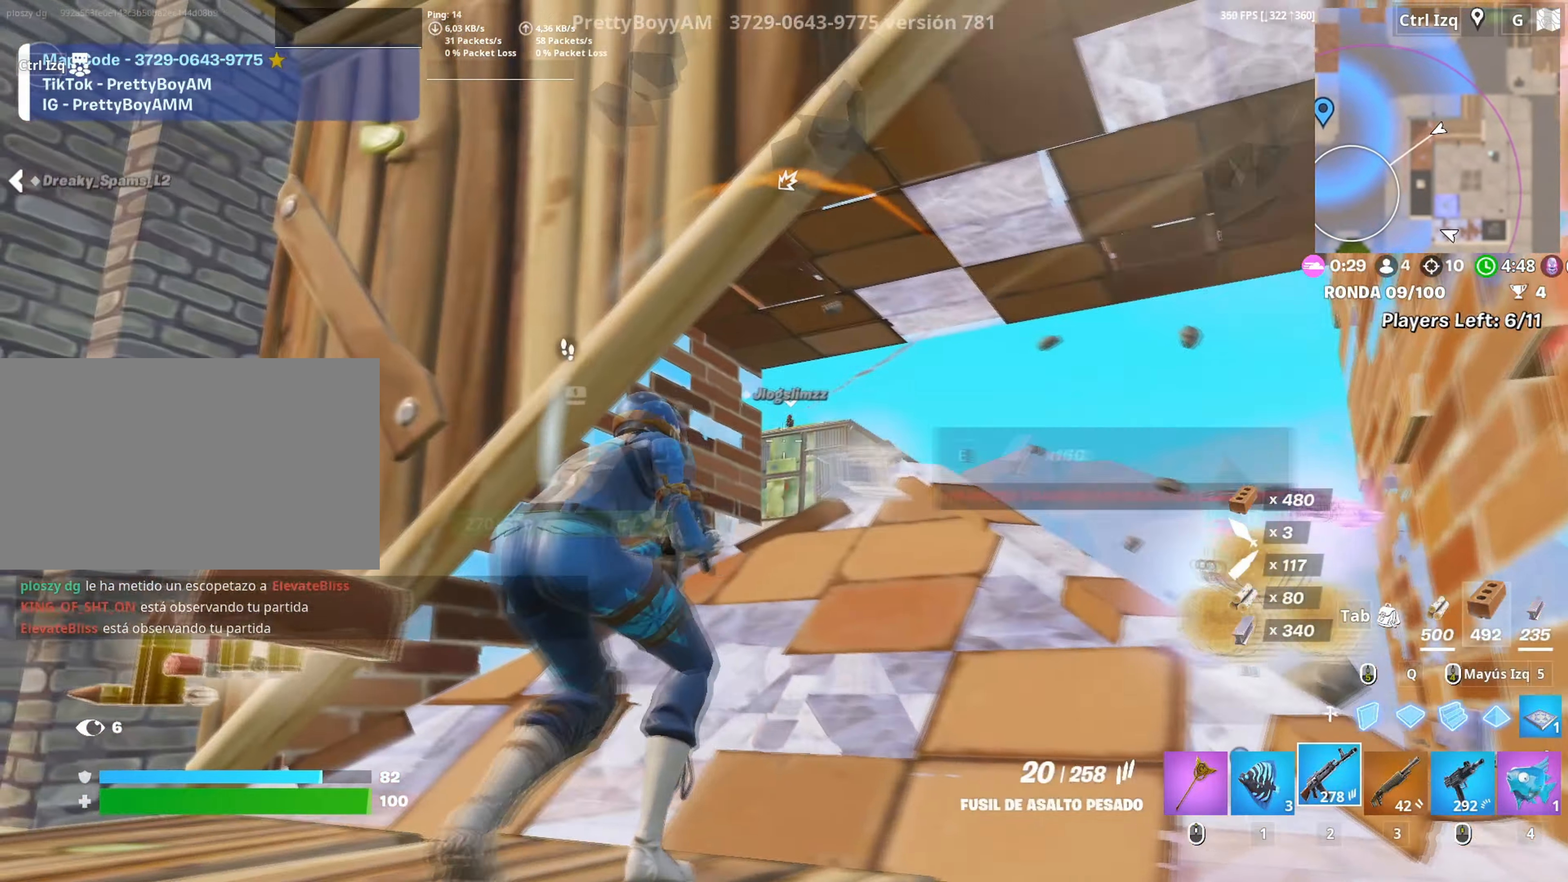
{"keys": ["a"], "mouse": ["right"], "events": [[17, "a", "up"], [50, "d", "down"], [167, "w", "up"], [350, "mouse_left", "down"], [400, "d", "up"], [434, "mouse_left", "up"], [484, "a", "down"]]}
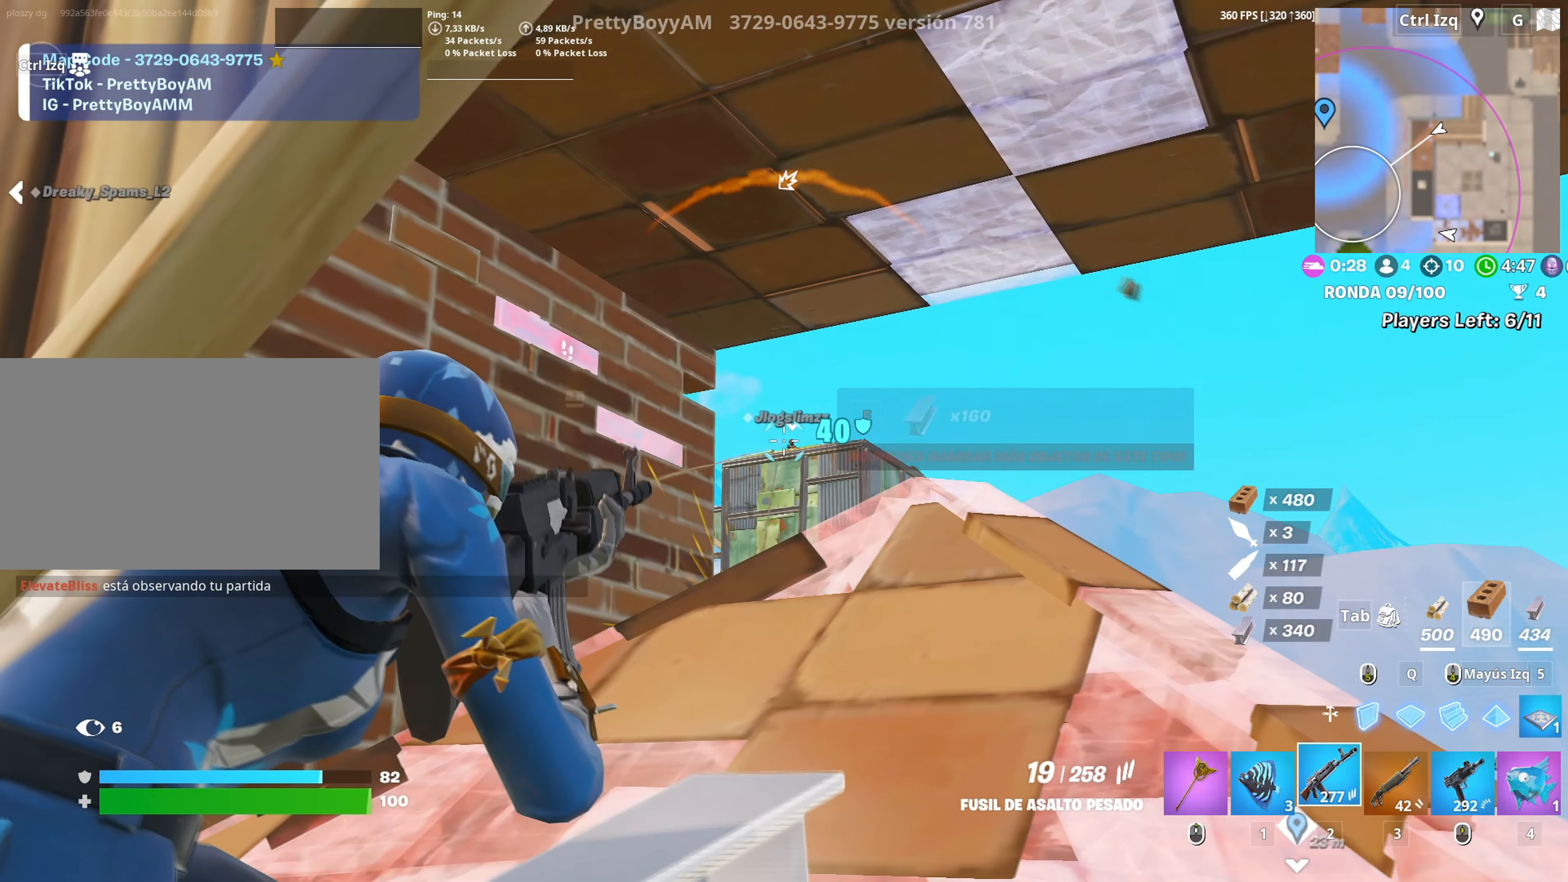
{"keys": ["w"], "mouse": ["right"], "events": [[117, "a", "up"], [117, "mouse_left", "down"], [217, "mouse_left", "up"], [400, "mouse_left", "down"], [450, "a", "down"], [500, "a", "up"], [500, "mouse_left", "up"], [500, "w", "down"]]}
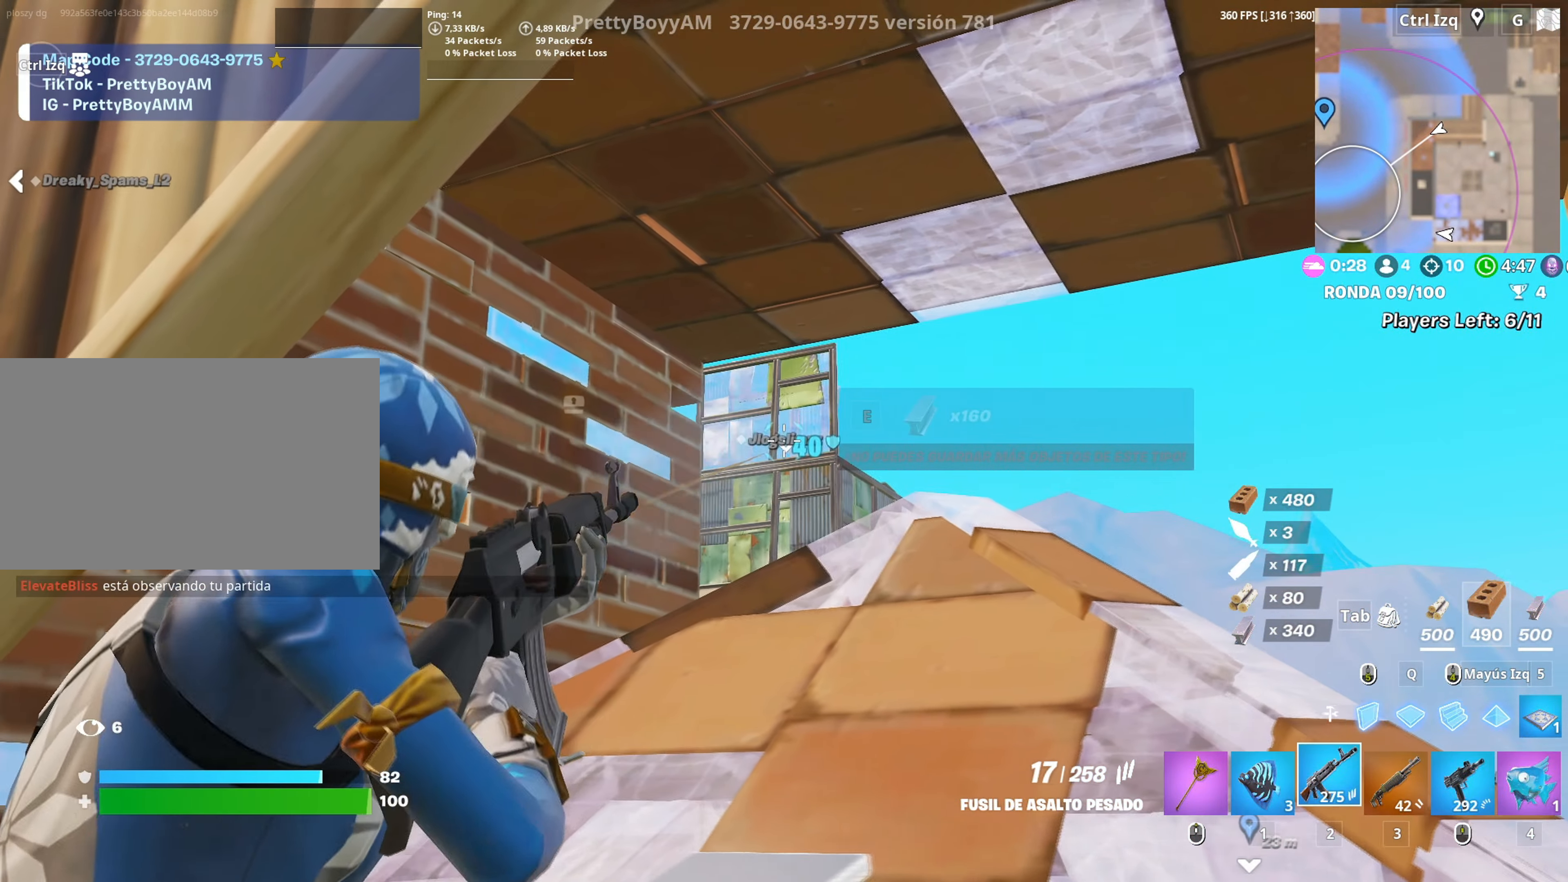
{"keys": [], "mouse": [], "events": [[134, "mouse_right", "up"], [234, "mouse_left", "down"], [334, "2", "down"], [384, "2", "up"], [417, "mouse_left", "up"], [417, "w", "up"]]}
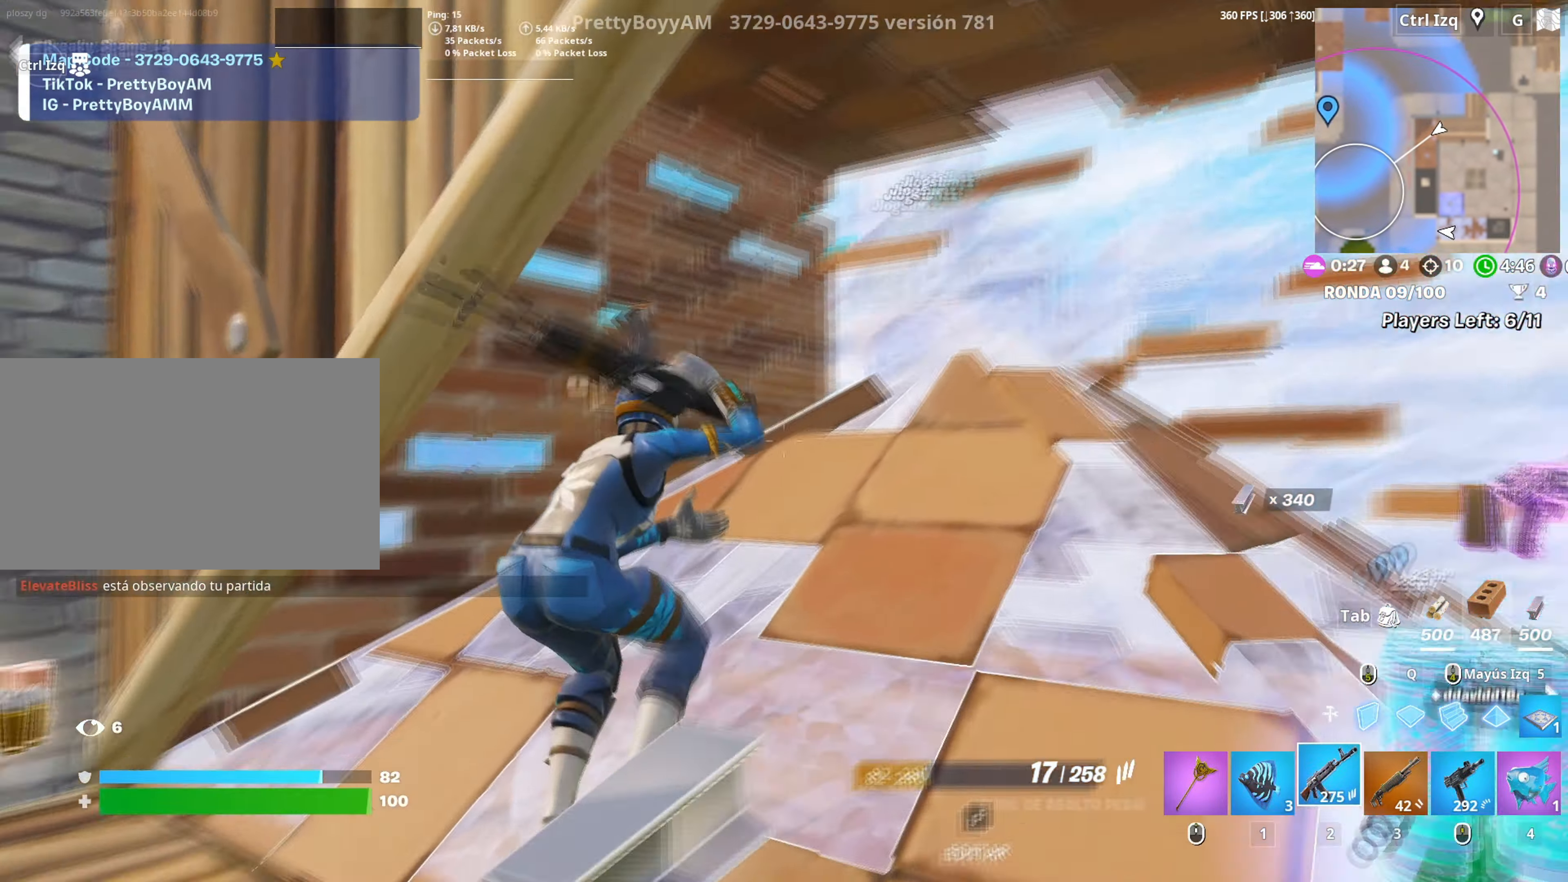
{"keys": ["s"], "mouse": [], "events": [[100, "a", "down"], [150, "s", "down"], [200, "a", "up"], [250, "4", "down"], [300, "s", "up"], [350, "4", "up"], [384, "s", "down"]]}
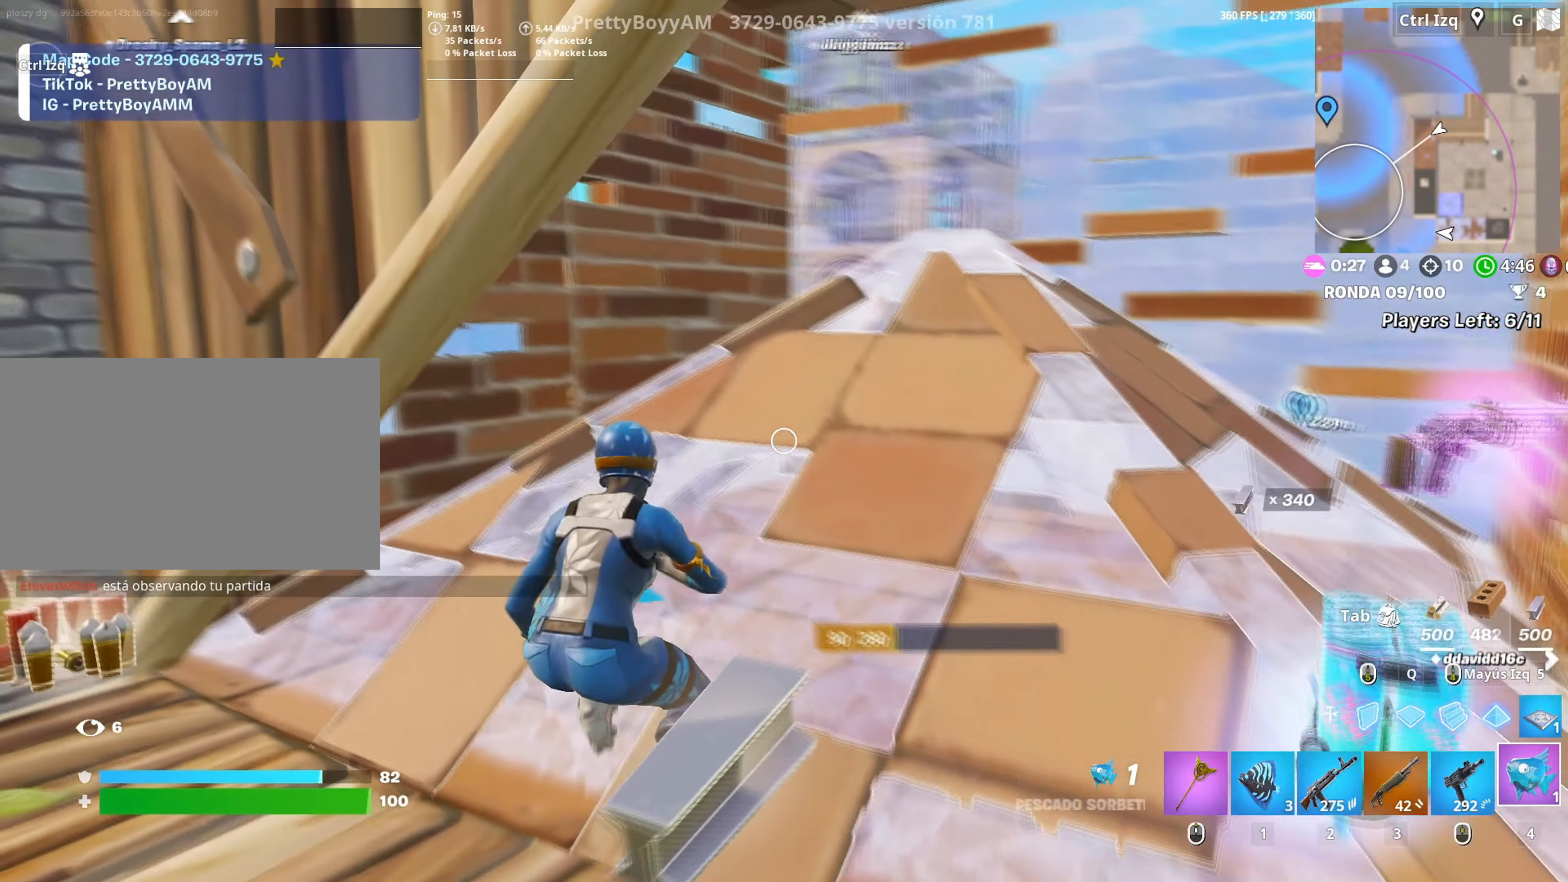
{"keys": [], "mouse": [], "events": [[134, "1", "down"], [167, "s", "up"], [217, "1", "up"], [450, "mouse_left", "down"], [500, "mouse_left", "up"]]}
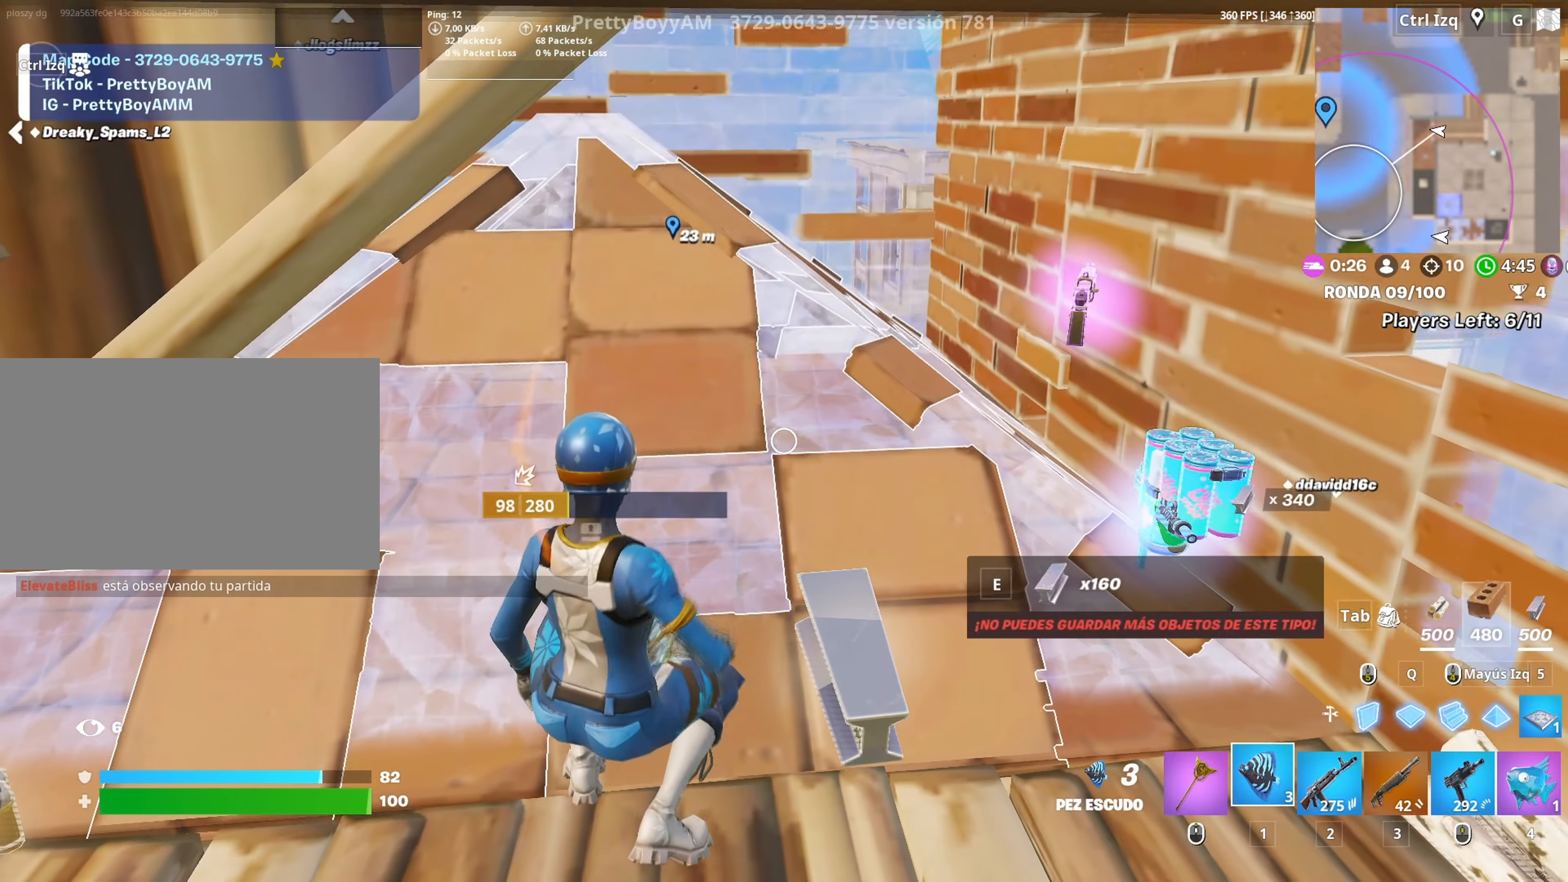
{"keys": [], "mouse": [], "events": [[317, "4", "down"], [384, "4", "up"]]}
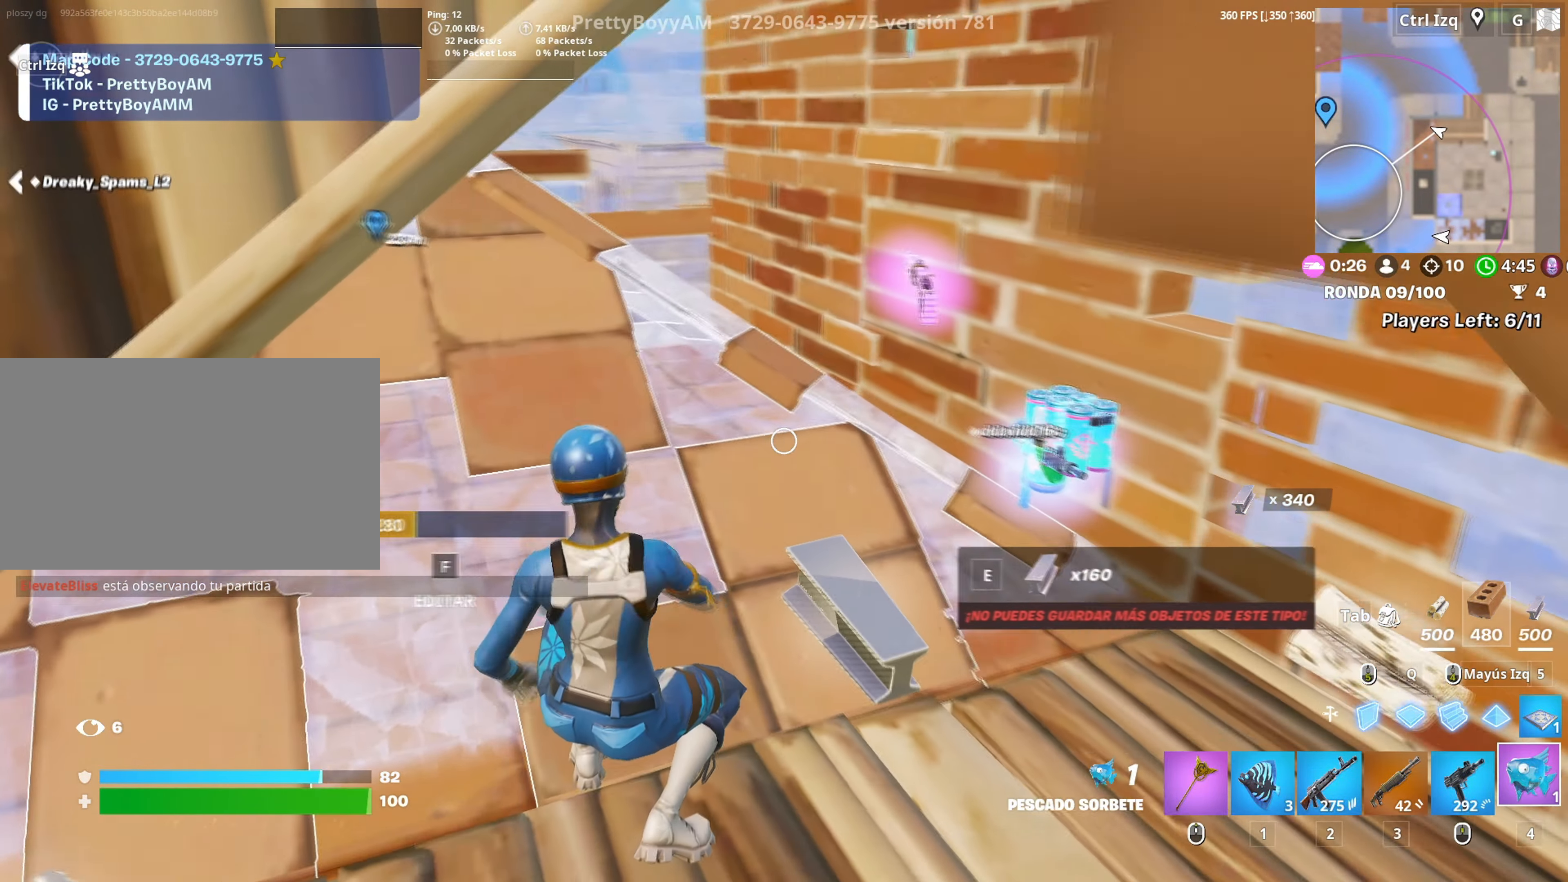
{"keys": [], "mouse": [], "events": [[17, "mouse_left", "down"], [100, "mouse_left", "up"], [150, "mouse_left", "down"], [250, "mouse_left", "up"], [300, "mouse_left", "down"], [384, "d", "down"], [400, "mouse_left", "up"], [484, "d", "up"]]}
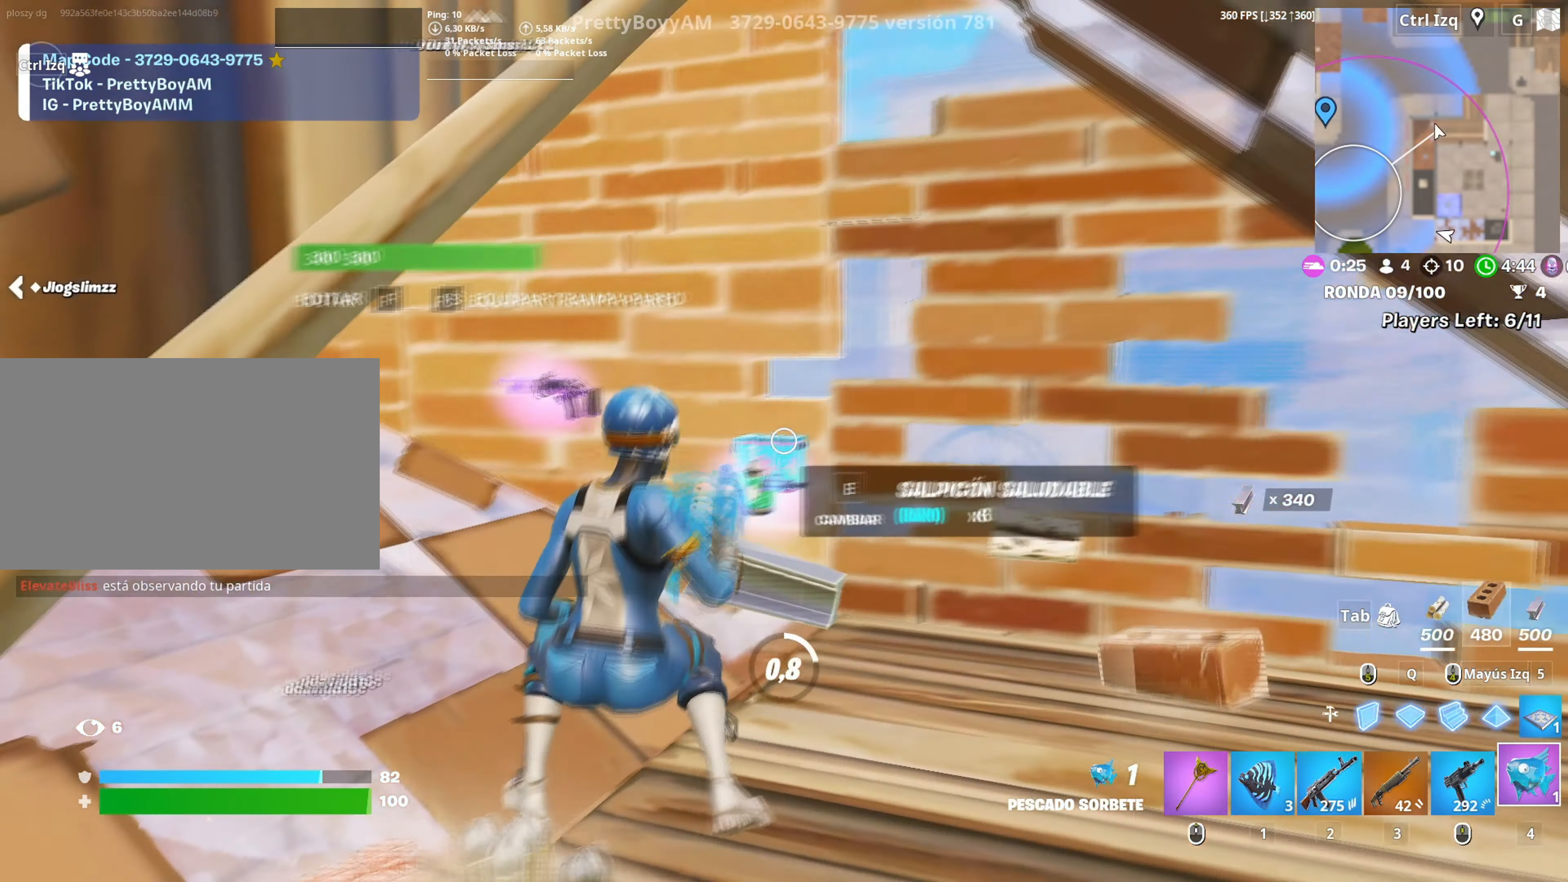
{"keys": [], "mouse": [], "events": []}
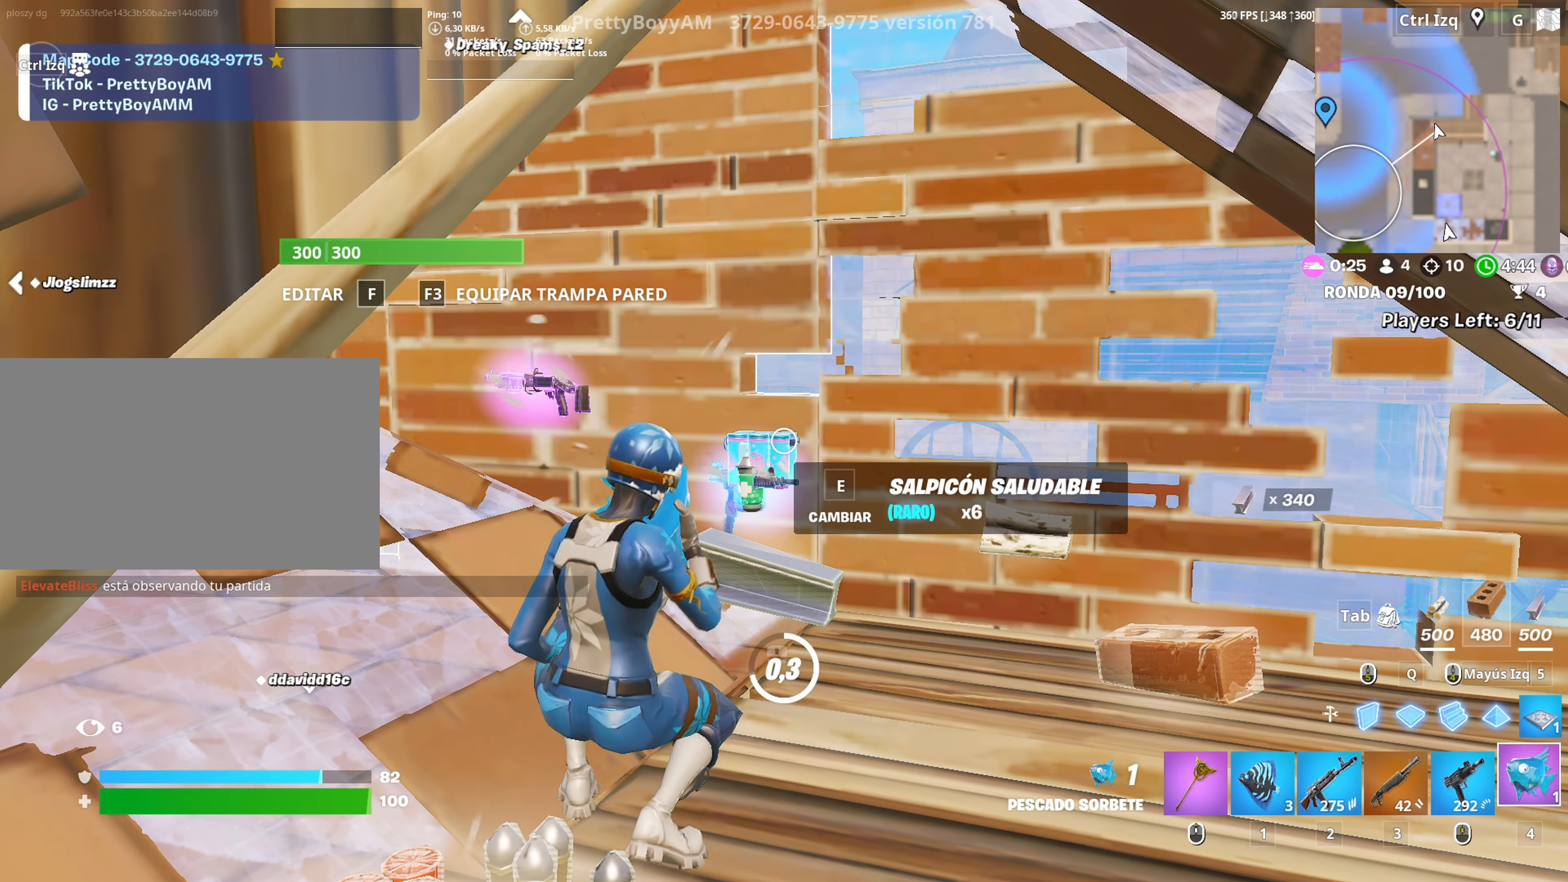
{"keys": ["e"], "mouse": [], "events": [[467, "e", "down"]]}